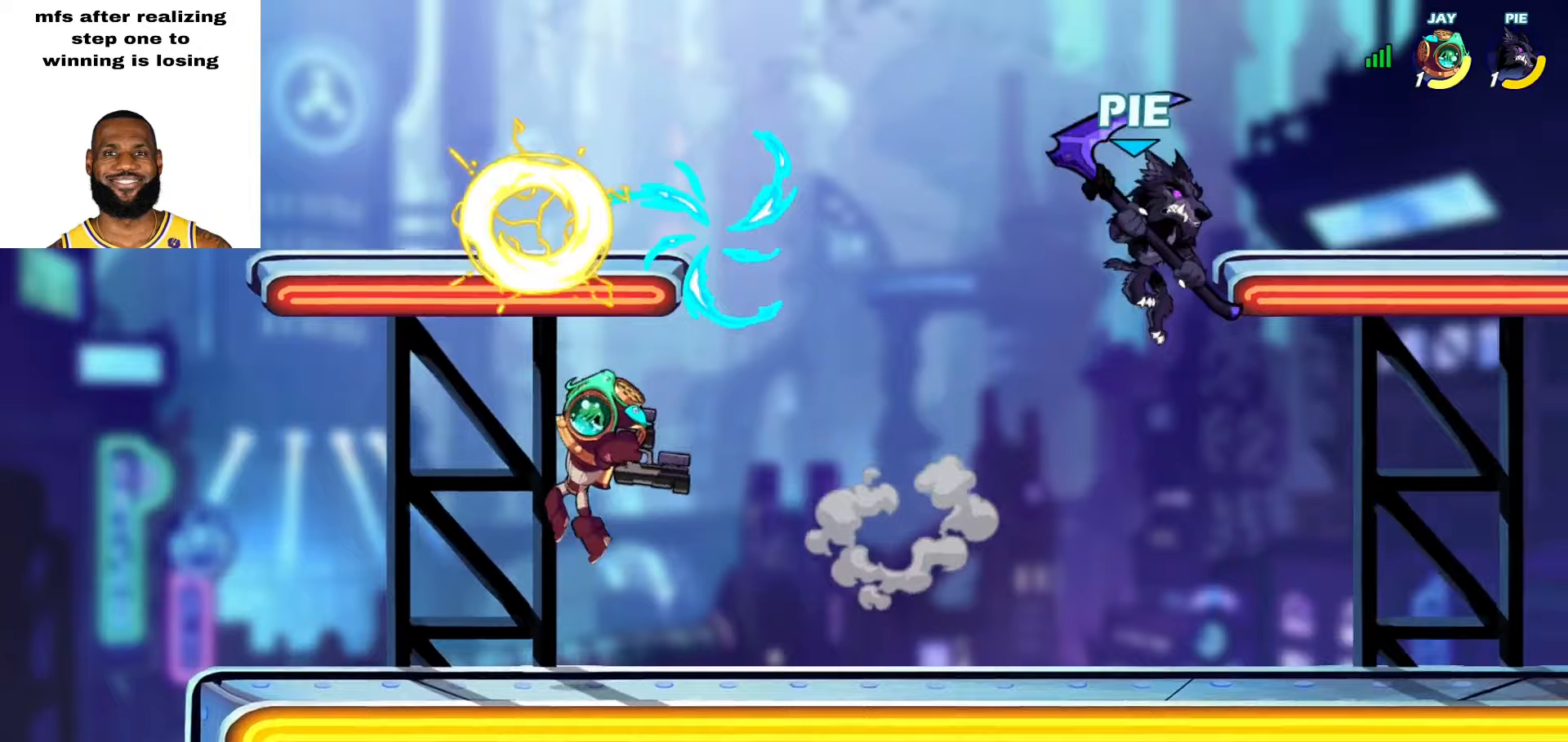
Gameplay with a controller (PlayStation layout); each line is a JSON object with the inputs held at the frame after it. "events" lists button and stick changes between this image and that frame as [ms after this image, input, new state], when the widget could be followed in between. Not read: TOUCHPAD.
{"buttons": [], "left_stick": "up-left", "right_stick": "center", "events": [[33, "left_stick", "down-left"], [200, "R1", "down"], [317, "left_stick", "left"], [367, "CROSS", "down"], [433, "R1", "up"], [467, "left_stick", "up-left"], [483, "CROSS", "up"]]}
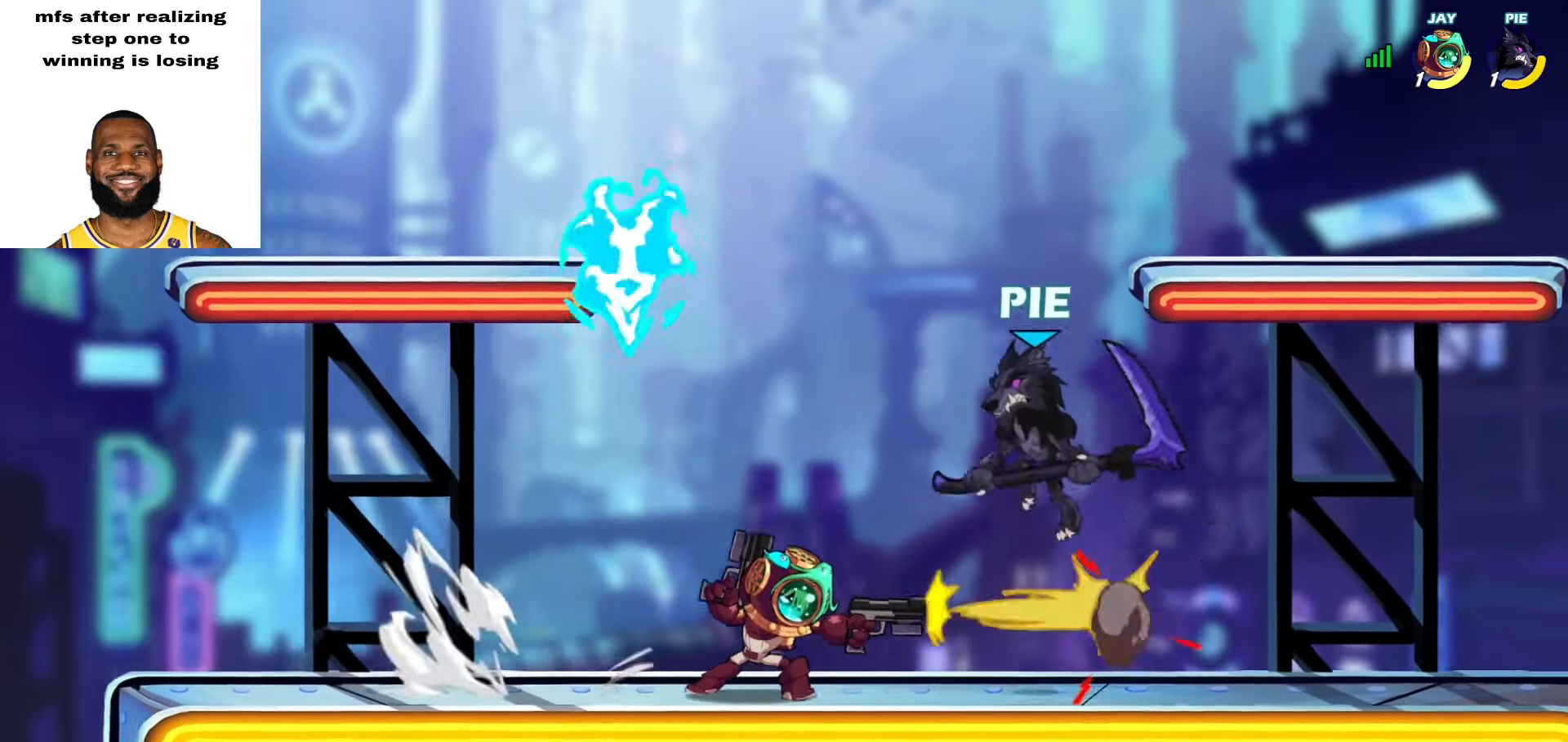
{"buttons": [], "left_stick": "up-right", "right_stick": "center", "events": [[50, "left_stick", "up-right"], [200, "left_stick", "down-right"], [333, "left_stick", "down-left"], [367, "SQUARE", "down"], [400, "left_stick", "up-left"], [450, "SQUARE", "up"], [450, "left_stick", "right"], [500, "left_stick", "up-right"]]}
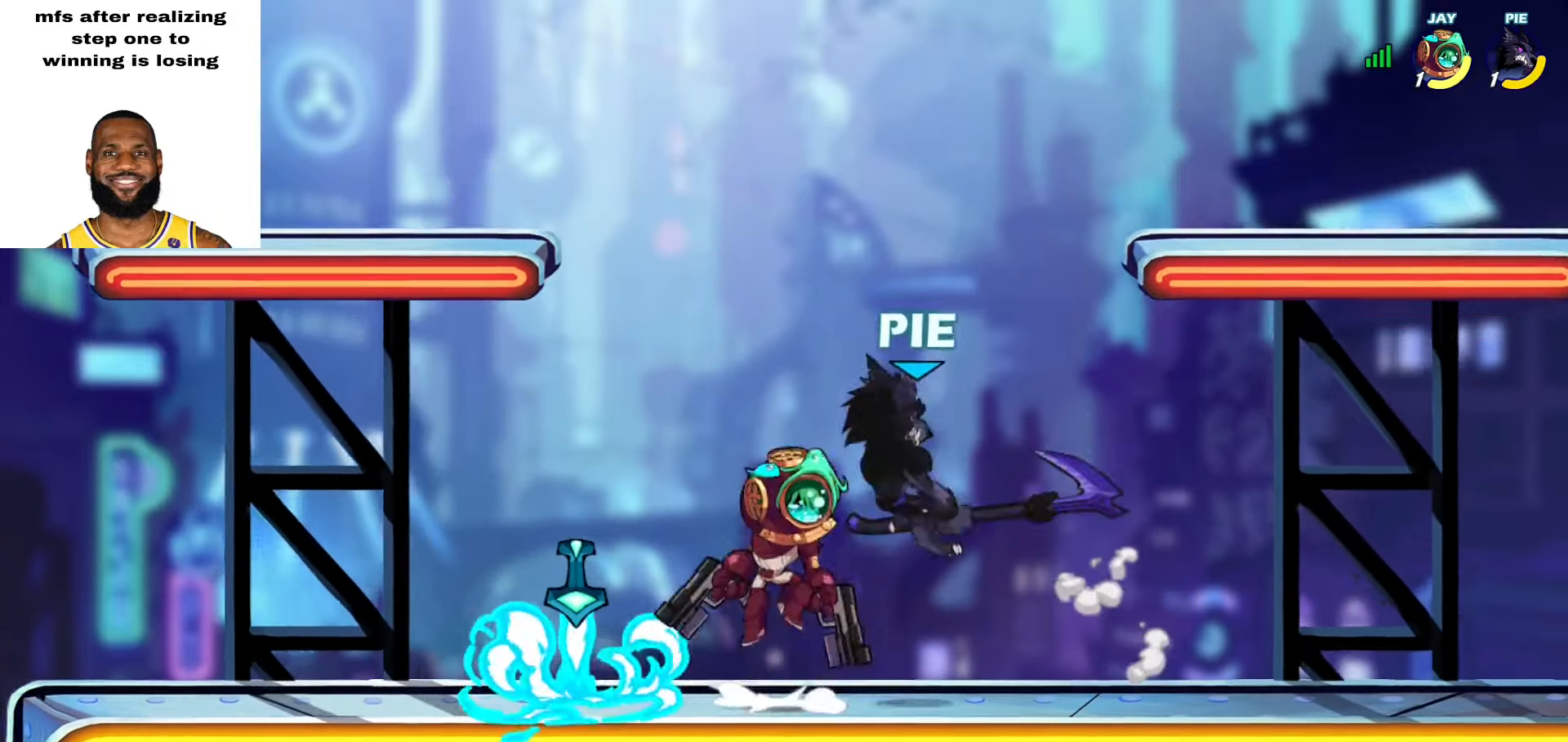
{"buttons": [], "left_stick": "up", "right_stick": "center", "events": [[283, "left_stick", "up-left"], [367, "left_stick", "down"], [450, "left_stick", "up"]]}
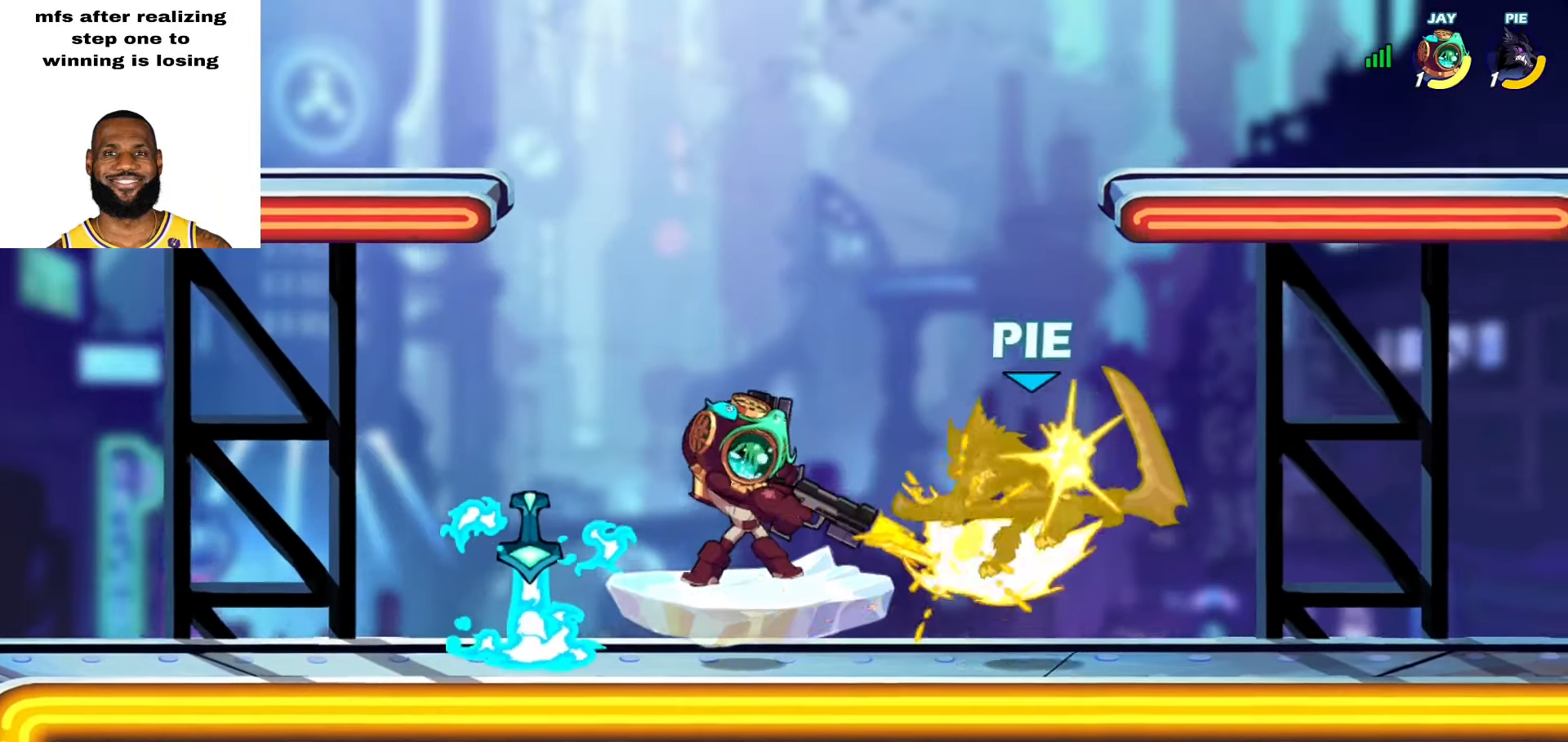
{"buttons": ["L2", "L3"], "left_stick": "left", "right_stick": "center", "events": [[17, "left_stick", "up-left"], [117, "CROSS", "down"], [150, "L2", "down"], [167, "left_stick", "up-right"], [200, "CROSS", "up"], [250, "CROSS", "down"], [250, "L2", "up"], [283, "L2", "down"], [317, "CROSS", "up"], [367, "CROSS", "down"], [400, "L2", "up"], [433, "CROSS", "up"], [433, "left_stick", "left"], [483, "L2", "down"], [483, "L3", "down"]]}
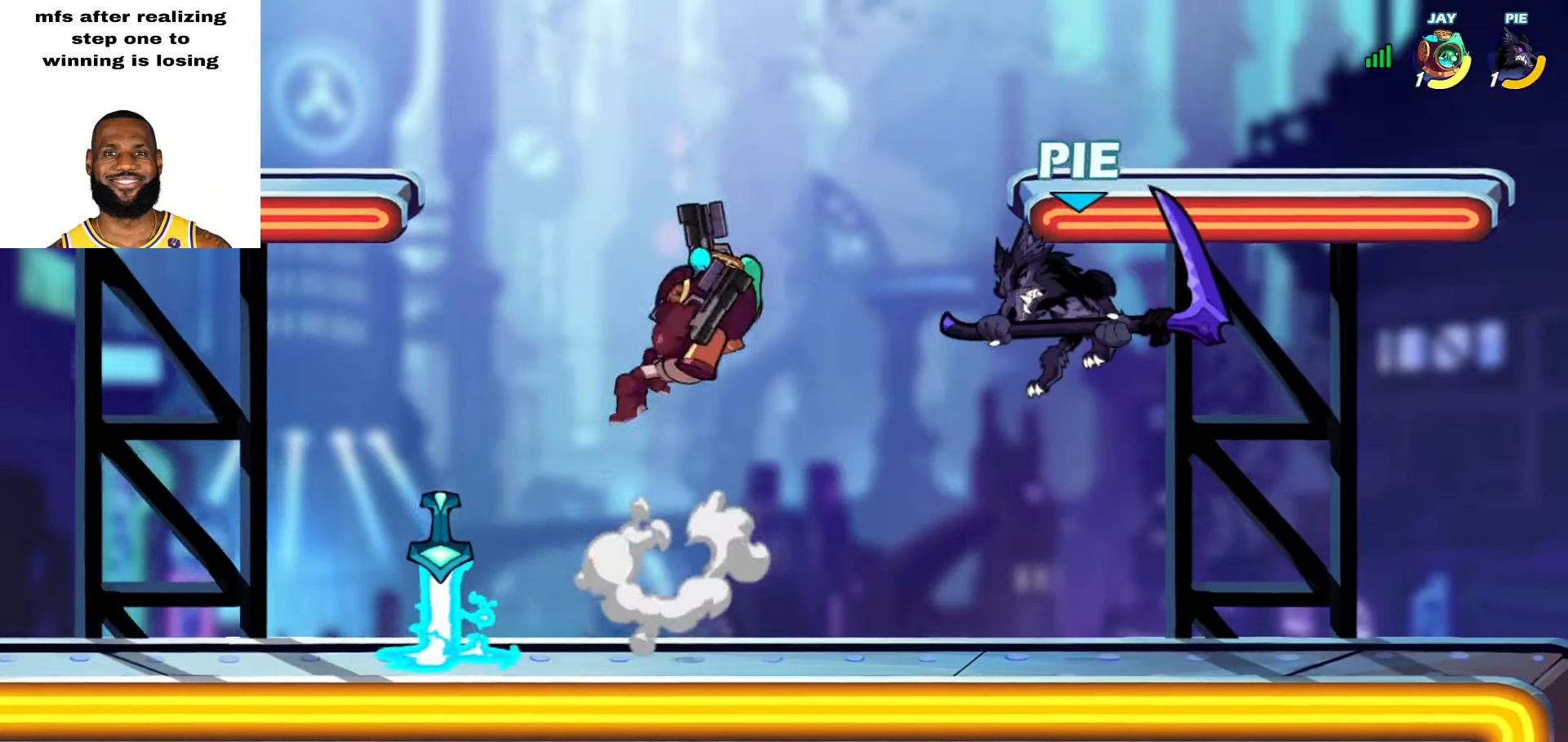
{"buttons": ["L2", "L3"], "left_stick": "left", "right_stick": "center", "events": [[17, "CROSS", "down"], [67, "CROSS", "up"], [67, "L2", "up"], [117, "CROSS", "down"], [133, "L2", "down"], [250, "CROSS", "up"], [250, "L3", "up"], [267, "L2", "up"], [283, "R1", "down"], [300, "R1", "up"], [333, "L2", "down"], [333, "L3", "down"], [400, "L3", "up"], [450, "L2", "up"], [500, "L2", "down"], [500, "L3", "down"]]}
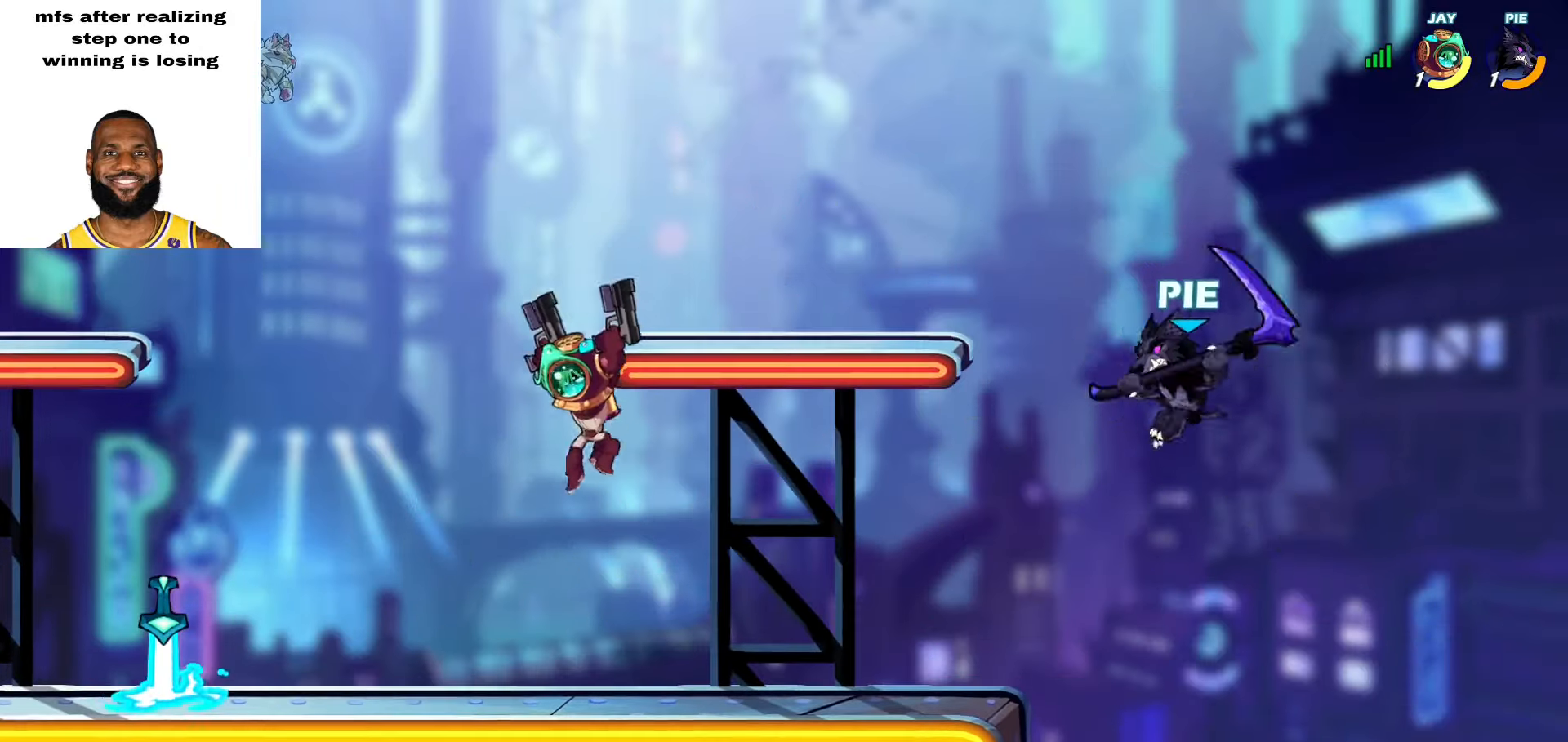
{"buttons": [], "left_stick": "up-right", "right_stick": "center", "events": [[117, "L3", "up"], [200, "L2", "up"], [367, "CROSS", "down"], [433, "left_stick", "up-right"], [467, "CROSS", "up"]]}
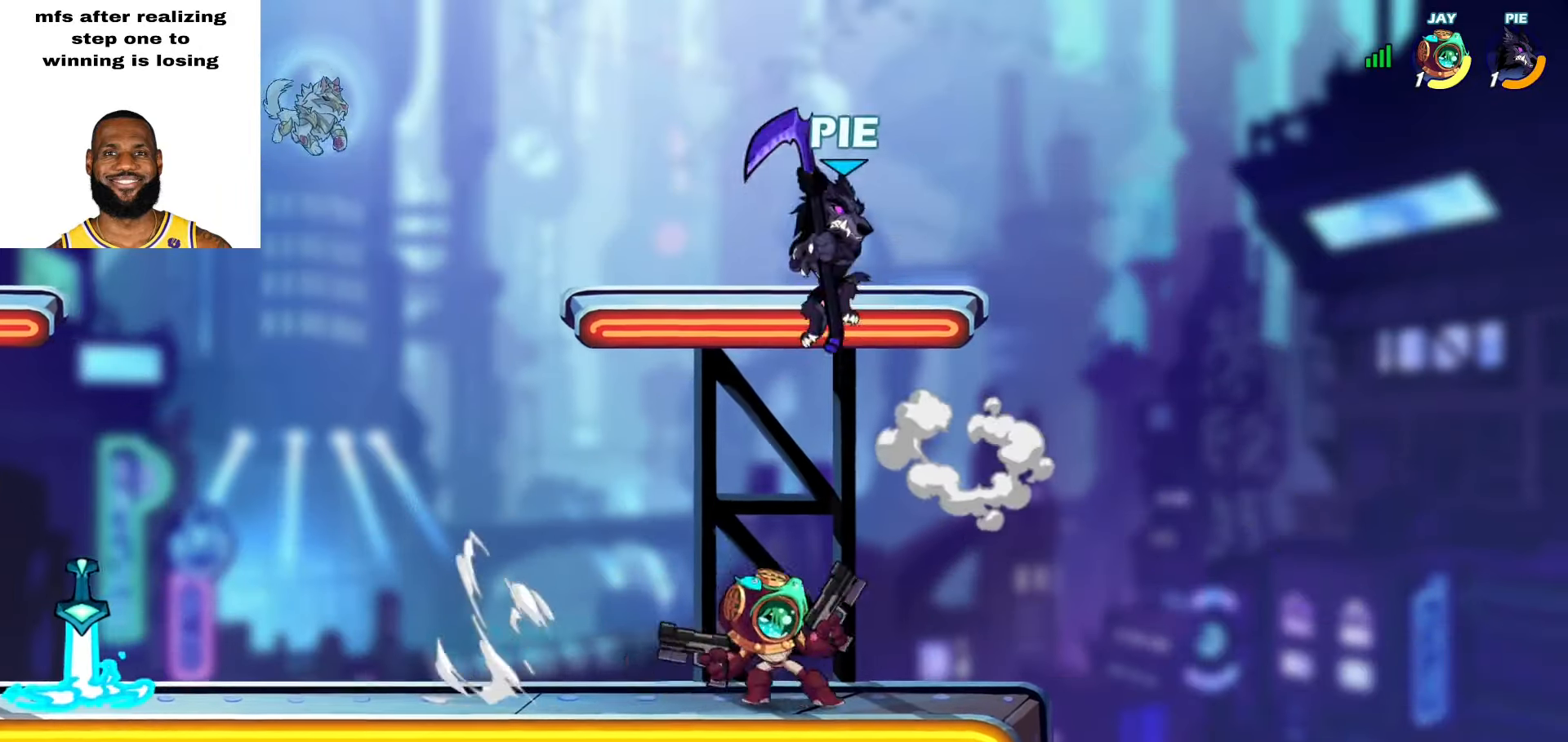
{"buttons": [], "left_stick": "left", "right_stick": "center"}
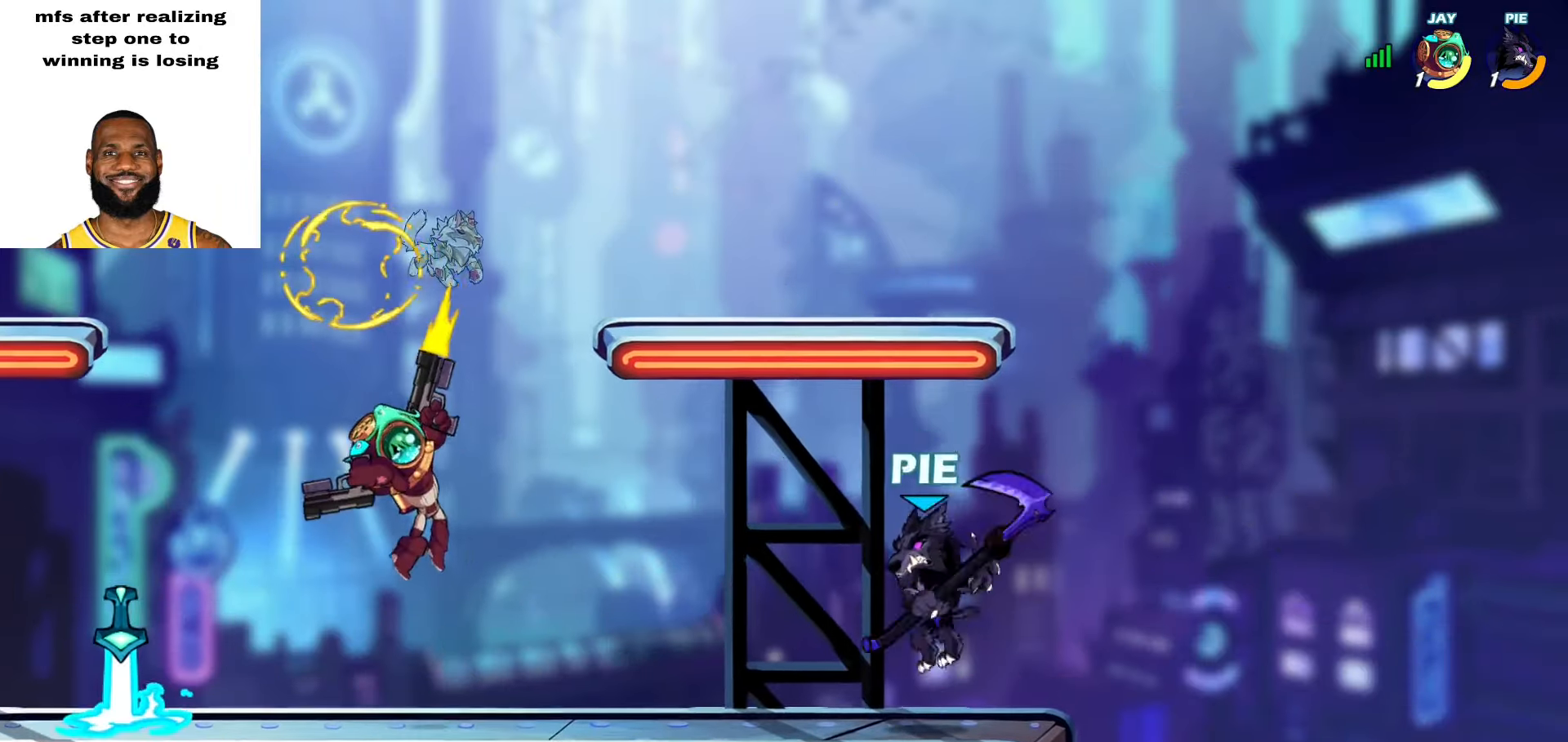
{"buttons": ["CROSS"], "left_stick": "center", "right_stick": "center", "events": [[50, "L2", "down"], [100, "left_stick", "up-left"], [183, "SQUARE", "down"], [250, "L2", "up"], [333, "SQUARE", "up"], [333, "left_stick", "center"], [500, "CROSS", "down"]]}
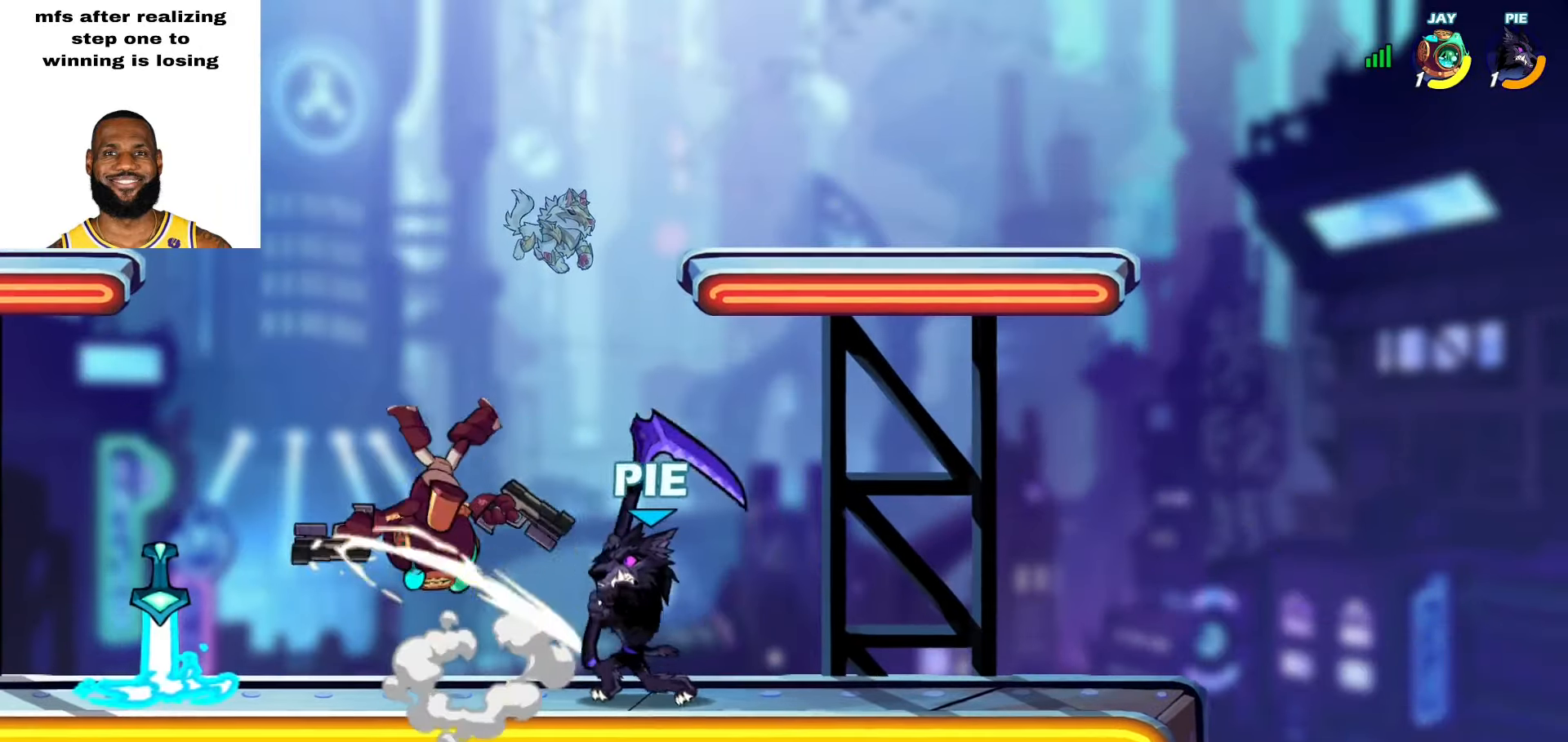
{"buttons": [], "left_stick": "center", "right_stick": "center", "events": [[17, "SQUARE", "down"], [183, "CROSS", "up"], [200, "SQUARE", "up"]]}
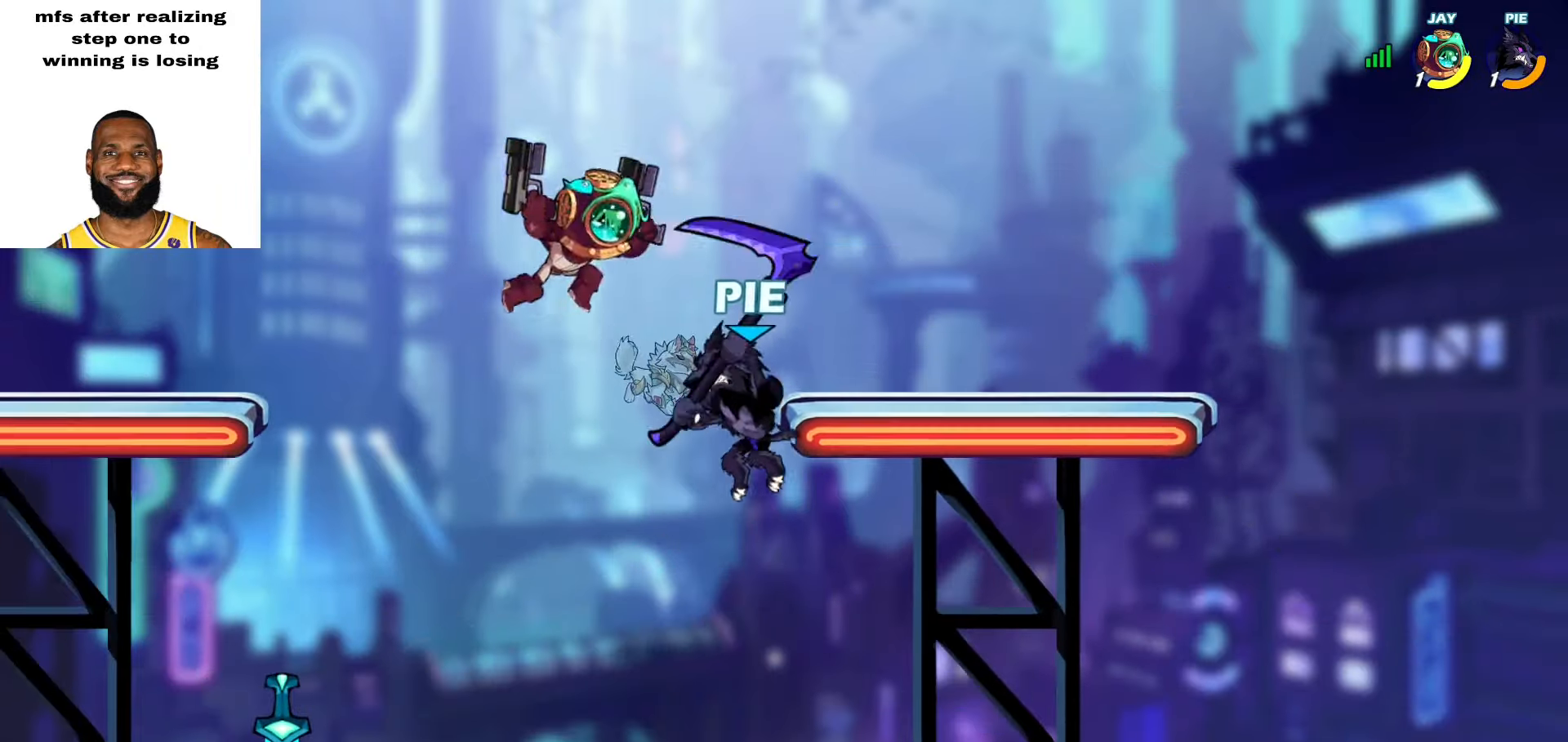
{"buttons": [], "left_stick": "left", "right_stick": "center", "events": [[100, "left_stick", "left"], [150, "left_stick", "down-left"], [367, "left_stick", "down-right"], [417, "left_stick", "center"], [467, "left_stick", "left"]]}
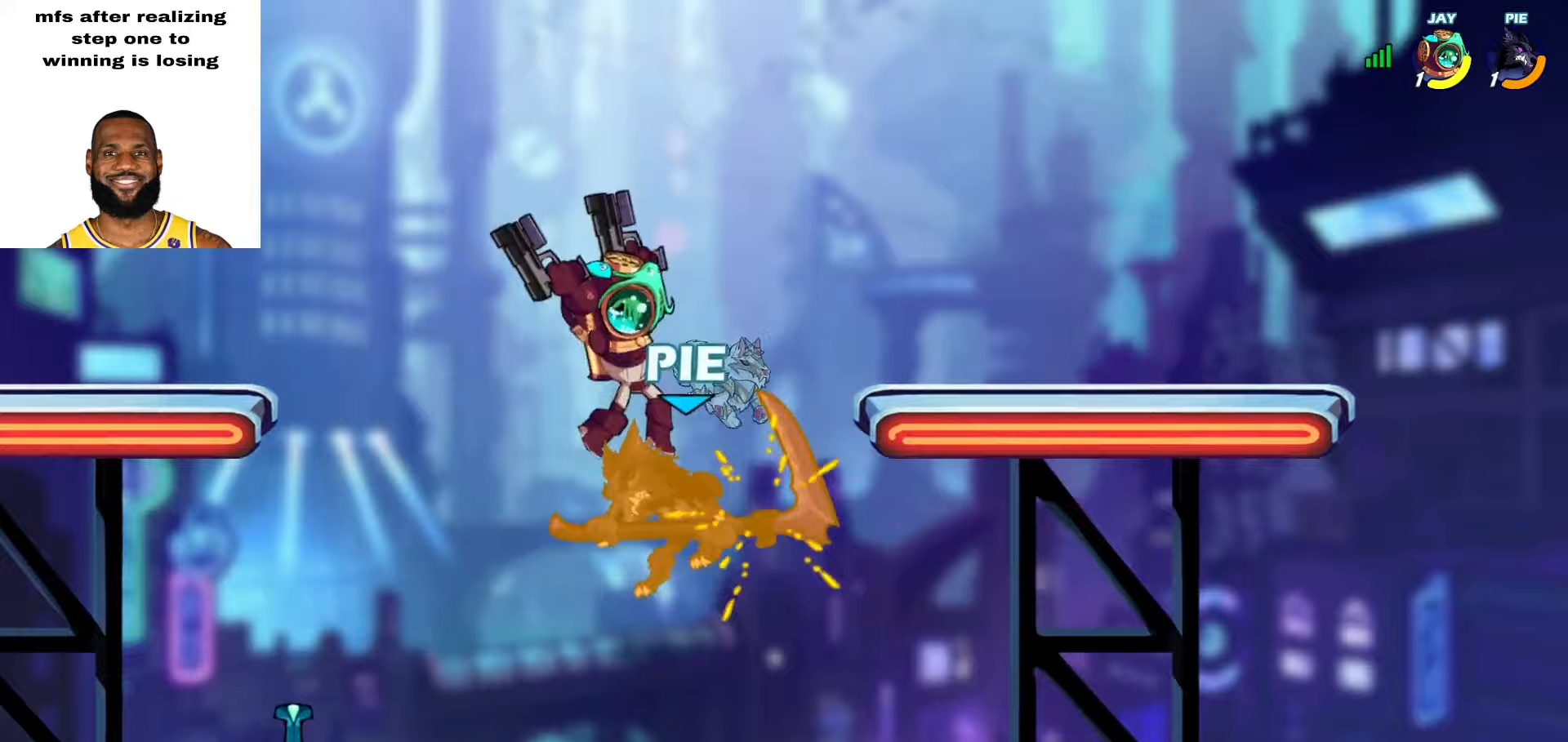
{"buttons": ["L2", "L3"], "left_stick": "down", "right_stick": "center", "events": [[17, "left_stick", "center"], [333, "left_stick", "down"], [433, "L3", "down"], [467, "L2", "down"]]}
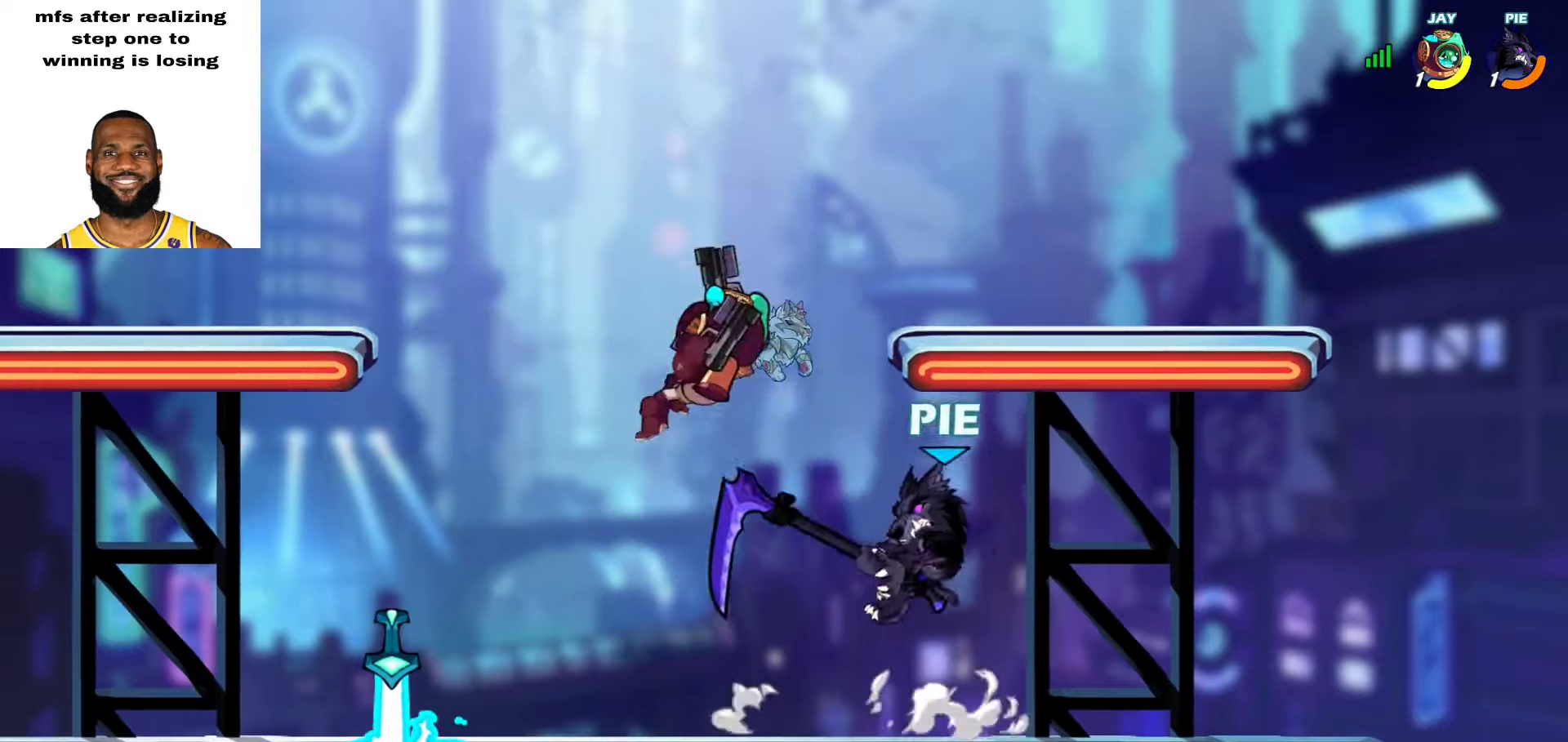
{"buttons": ["L2"], "left_stick": "left", "right_stick": "center", "events": [[67, "L2", "up"], [117, "L2", "down"], [250, "L3", "up"], [317, "L2", "up"], [350, "left_stick", "left"], [450, "L2", "down"]]}
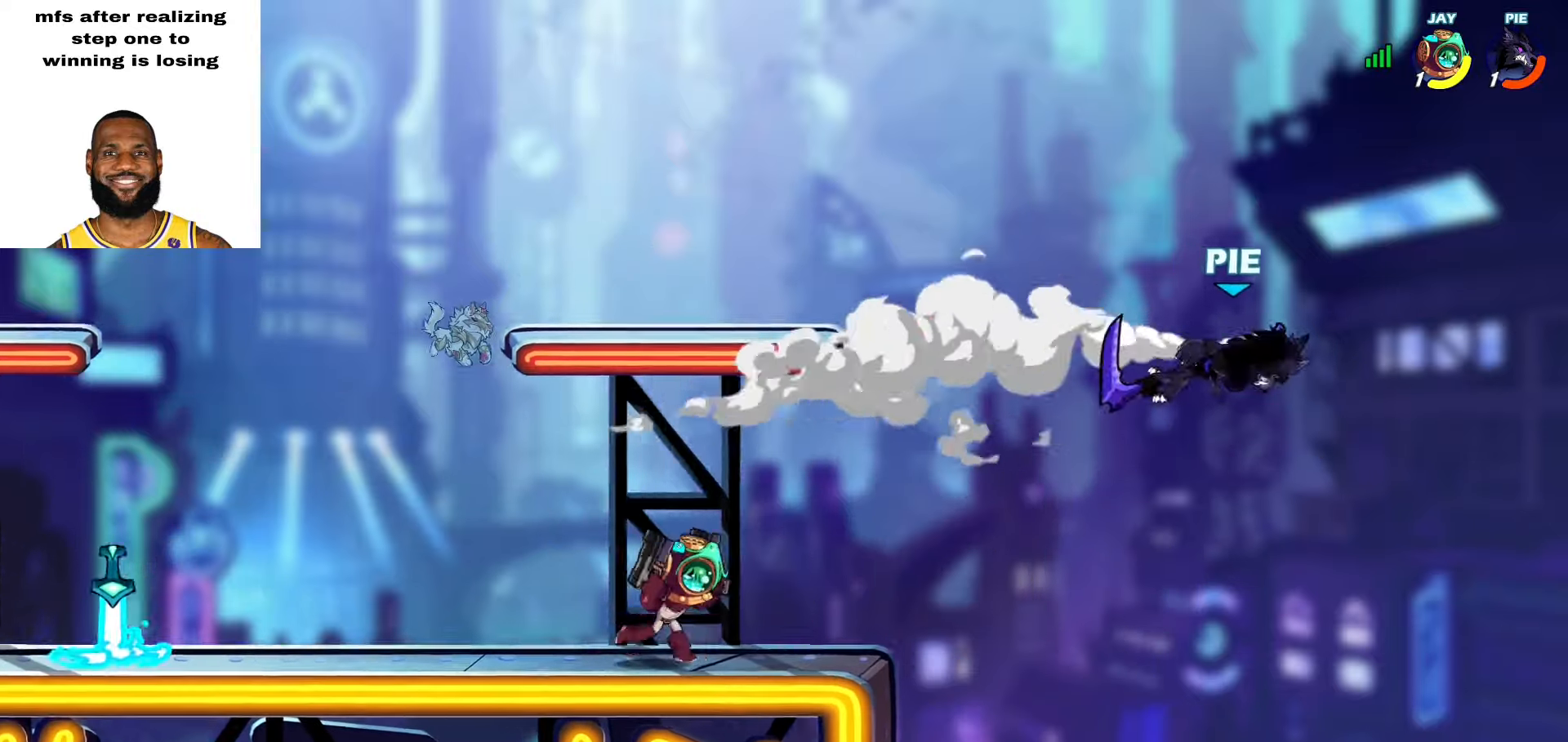
{"buttons": [], "left_stick": "down-right", "right_stick": "center", "events": [[83, "L2", "up"], [133, "L2", "down"], [150, "L3", "down"], [200, "L3", "up"], [200, "left_stick", "up-left"], [333, "L2", "up"], [350, "left_stick", "down-right"]]}
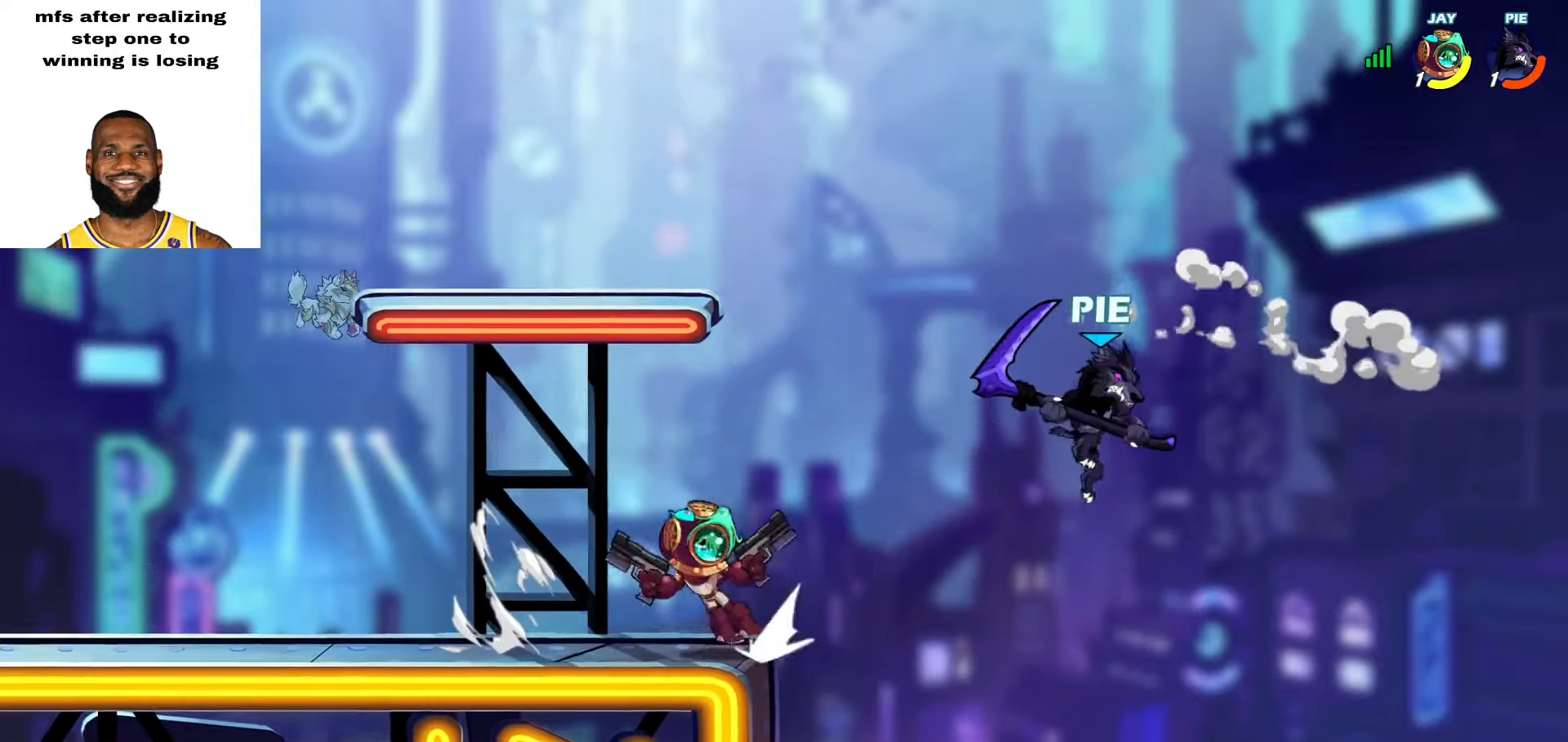
{"buttons": [], "left_stick": "down-right", "right_stick": "center", "events": [[33, "CROSS", "down"], [100, "left_stick", "up-right"], [150, "CROSS", "up"], [183, "left_stick", "up-left"], [467, "left_stick", "down-right"]]}
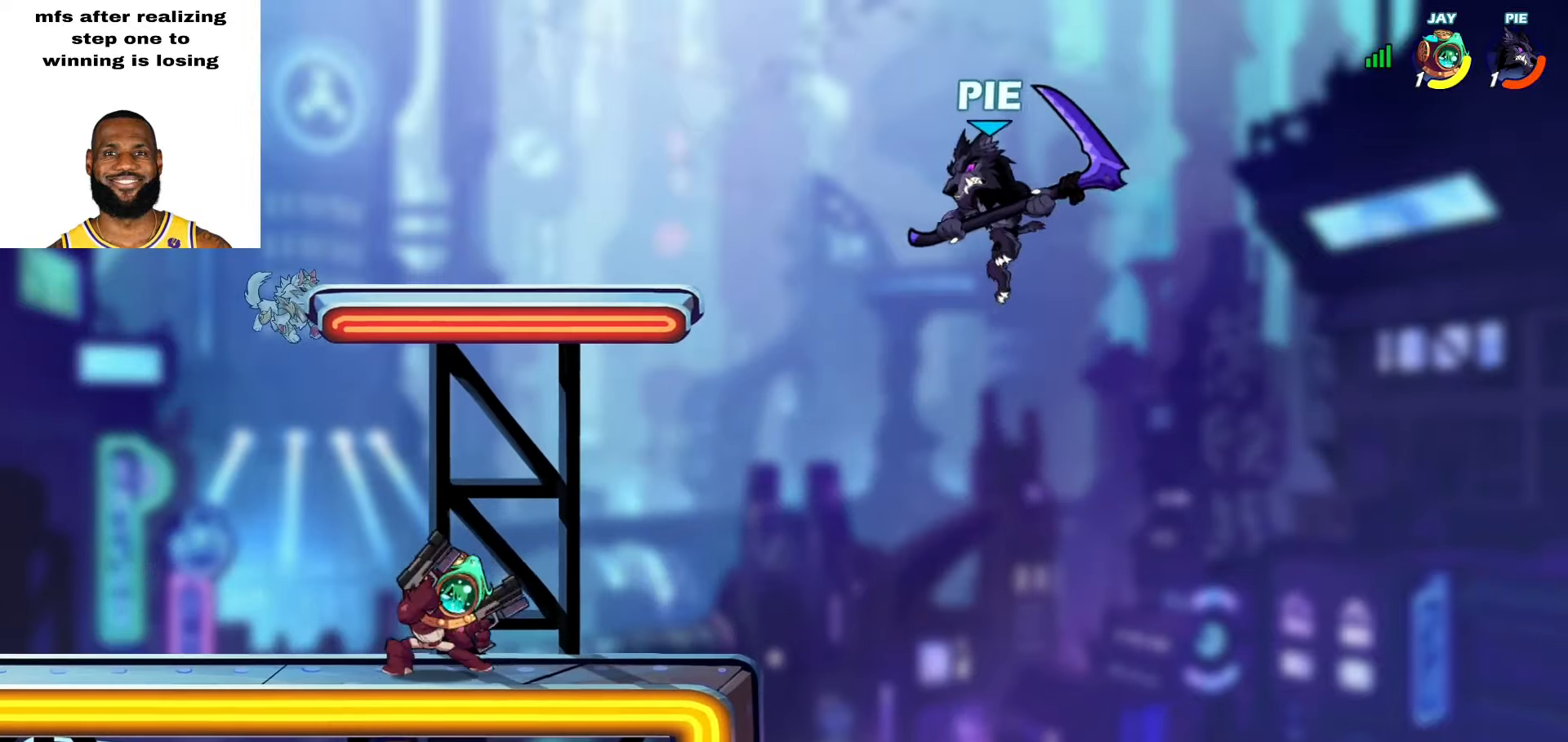
{"buttons": [], "left_stick": "left", "right_stick": "center", "events": [[167, "CROSS", "down"], [250, "left_stick", "up-left"], [267, "CROSS", "up"], [383, "left_stick", "left"]]}
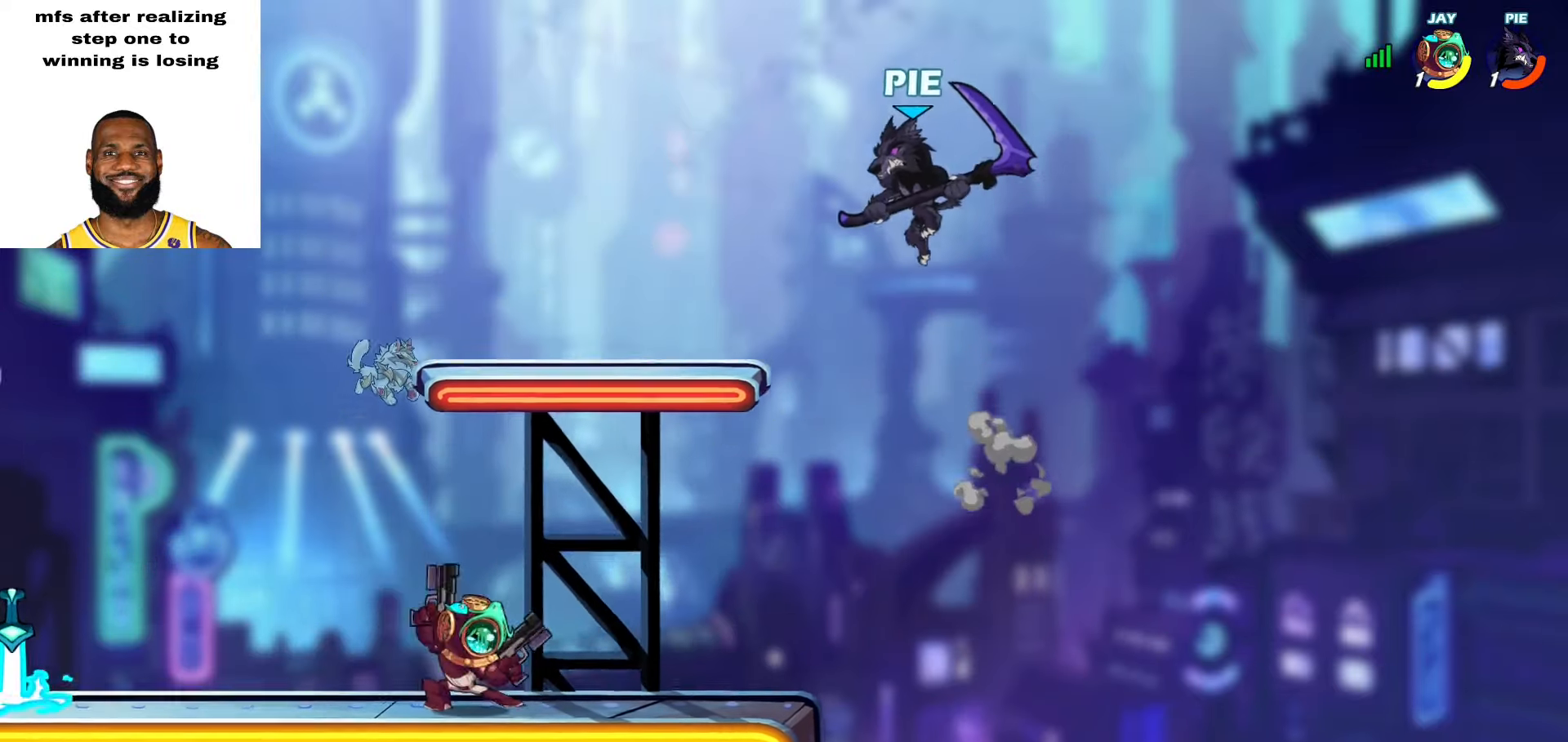
{"buttons": ["CROSS", "L2"], "left_stick": "left", "right_stick": "center", "events": [[150, "left_stick", "down"], [300, "left_stick", "left"], [383, "L2", "down"], [417, "CROSS", "down"]]}
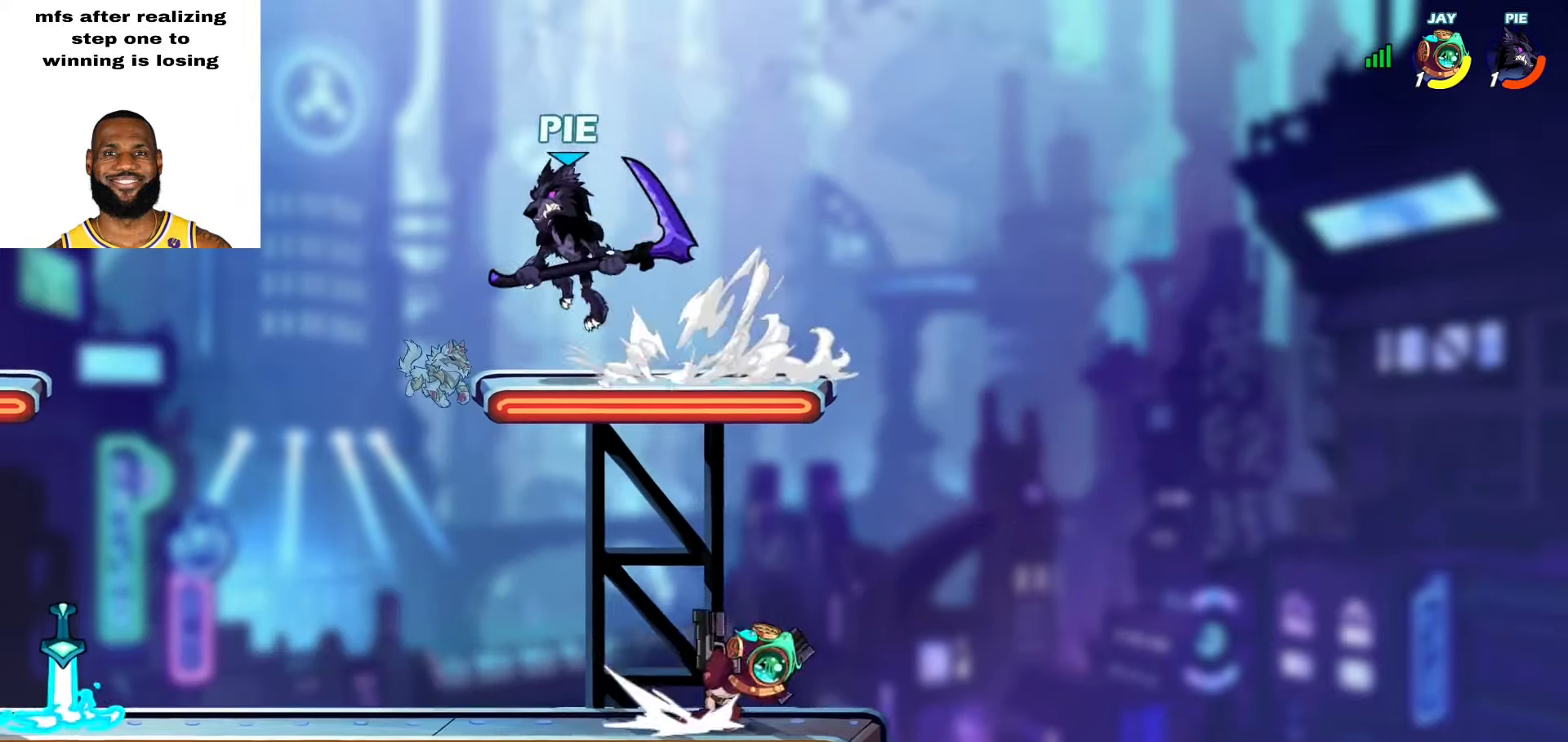
{"buttons": [], "left_stick": "up-right", "right_stick": "center", "events": [[17, "CROSS", "up"], [17, "left_stick", "down-left"], [33, "L2", "up"], [183, "left_stick", "down-right"], [383, "left_stick", "up-right"], [400, "CROSS", "down"], [483, "CROSS", "up"]]}
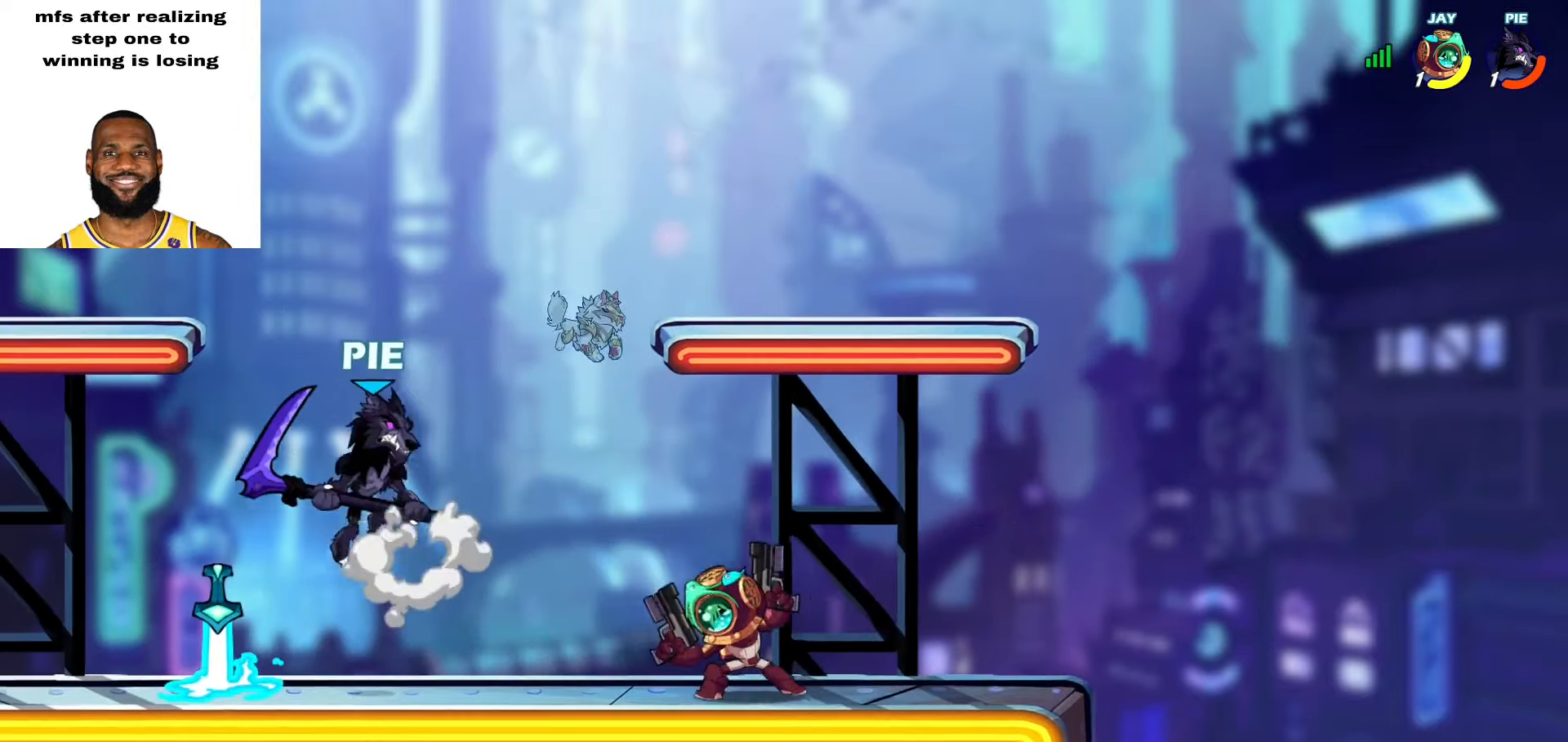
{"buttons": [], "left_stick": "down-left", "right_stick": "center", "events": [[233, "left_stick", "down-right"], [333, "SQUARE", "down"], [400, "left_stick", "down-left"], [433, "SQUARE", "up"]]}
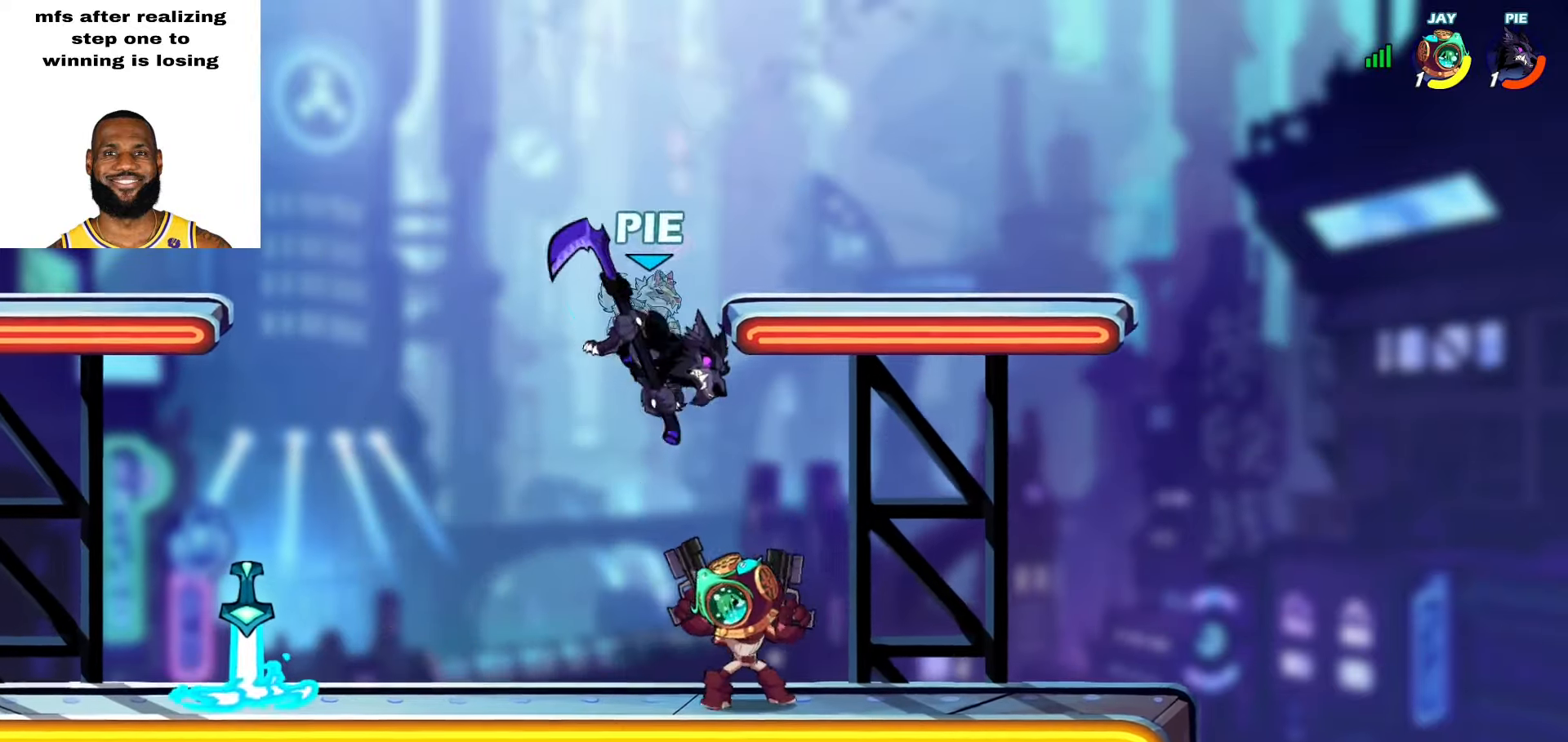
{"buttons": [], "left_stick": "right", "right_stick": "center", "events": [[33, "left_stick", "left"], [267, "R1", "down"], [283, "left_stick", "up-right"], [317, "R1", "up"], [383, "R1", "down"], [383, "left_stick", "right"], [450, "R1", "up"]]}
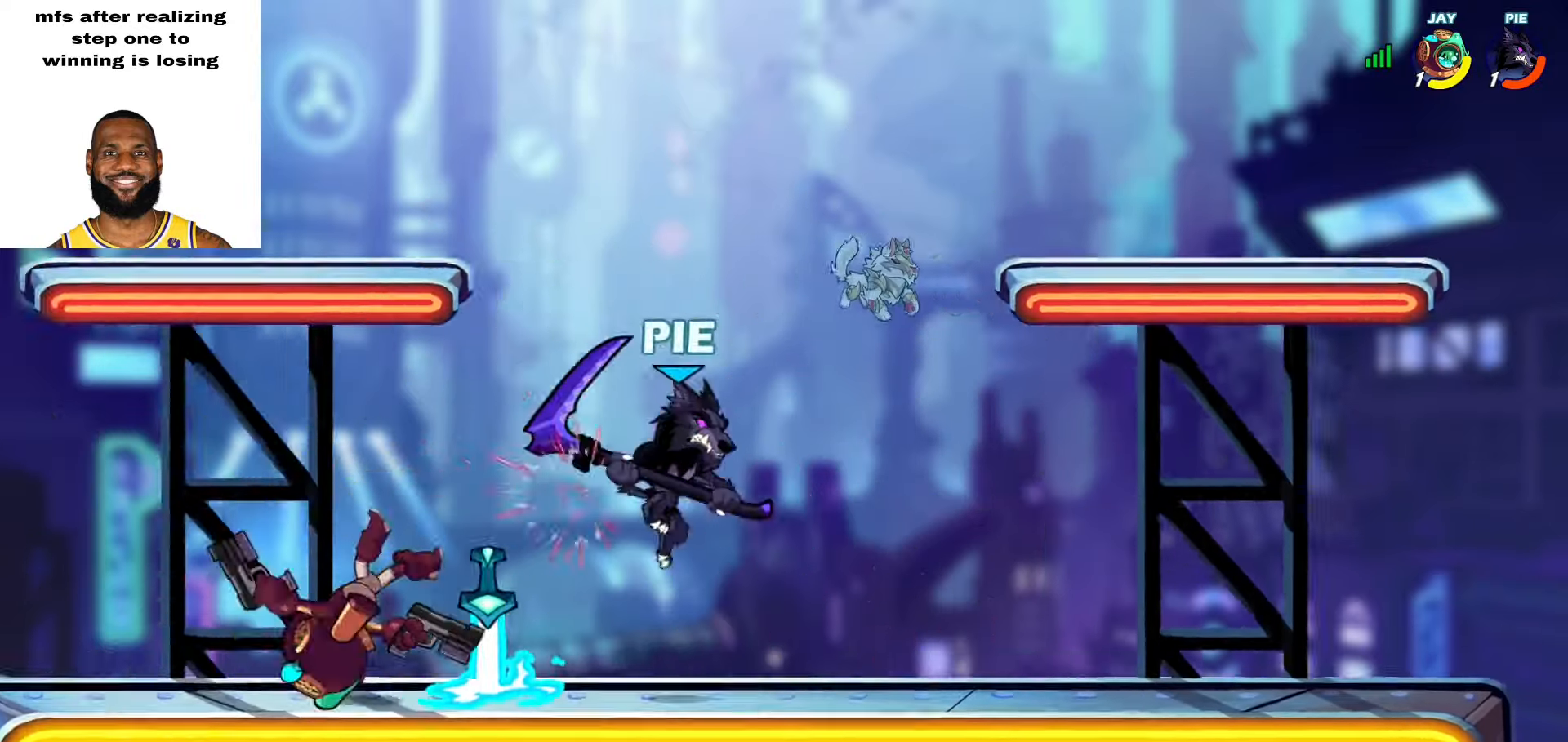
{"buttons": [], "left_stick": "up-left", "right_stick": "center", "events": [[117, "left_stick", "up"], [133, "CROSS", "down"], [167, "left_stick", "up-left"], [250, "CROSS", "up"], [400, "SQUARE", "down"], [500, "SQUARE", "up"]]}
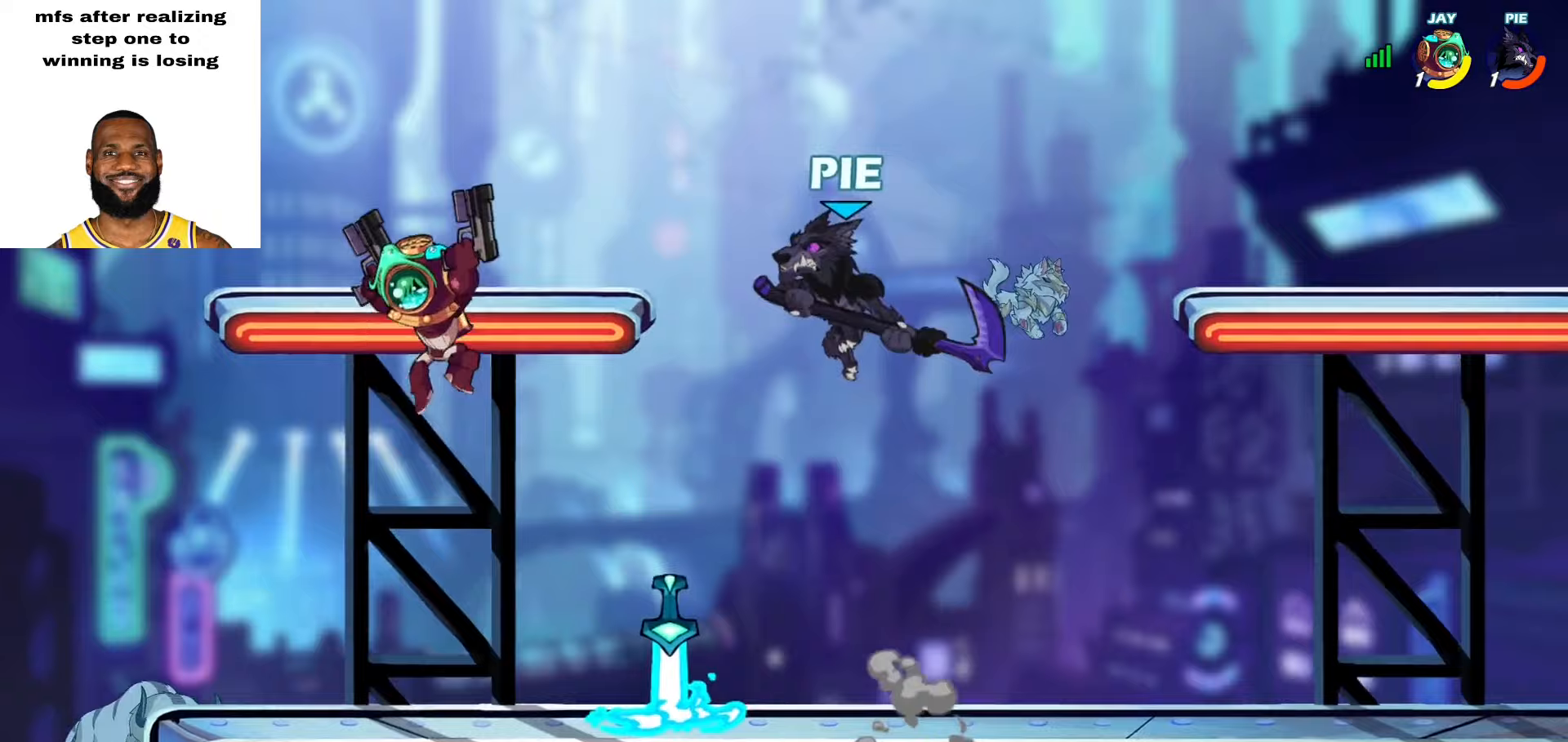
{"buttons": [], "left_stick": "center", "right_stick": "center", "events": [[500, "left_stick", "center"]]}
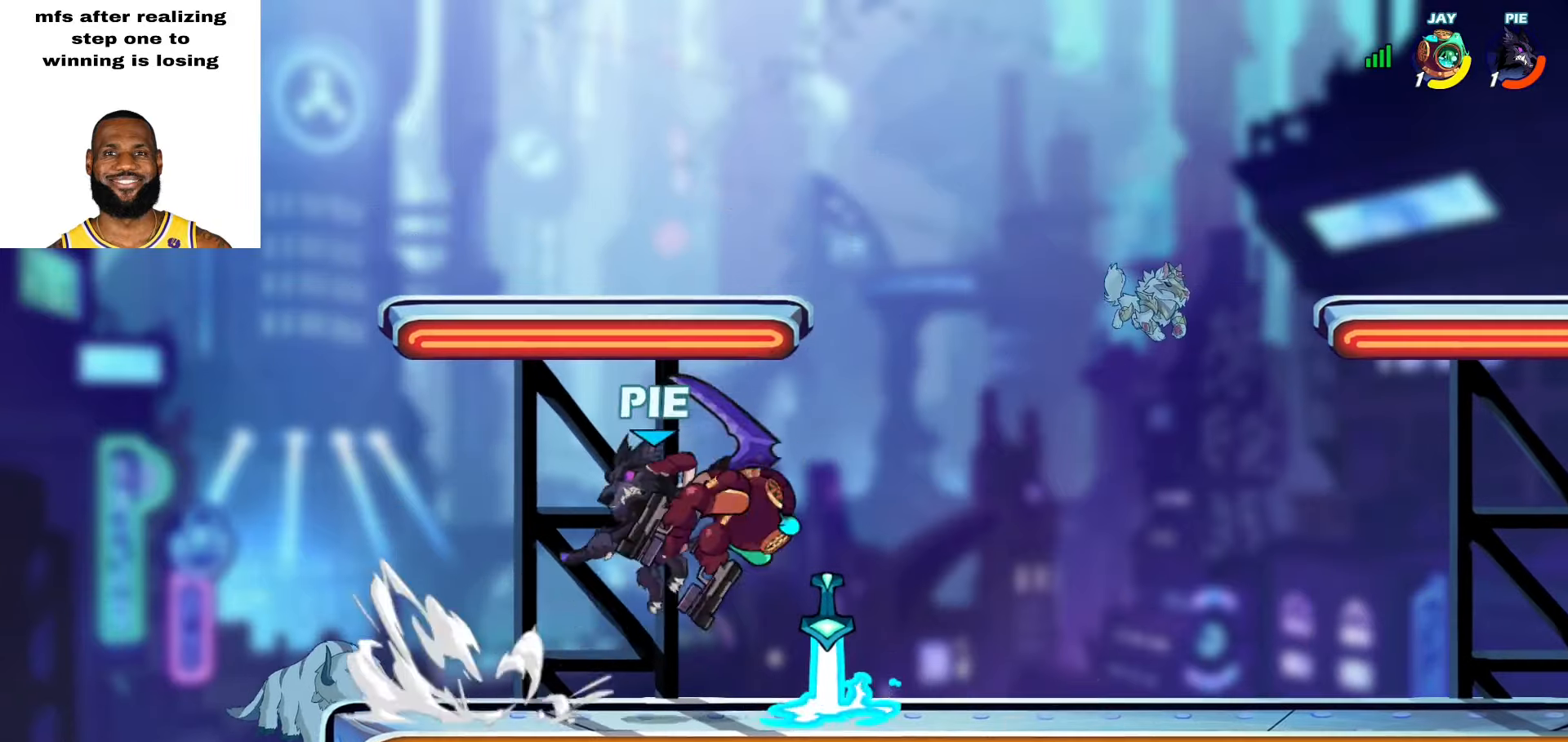
{"buttons": ["L2"], "left_stick": "center", "right_stick": "center", "events": [[17, "left_stick", "right"], [150, "L2", "down"], [167, "left_stick", "up-right"], [217, "CROSS", "down"], [300, "CROSS", "up"], [300, "L2", "up"], [367, "L2", "down"], [367, "left_stick", "center"]]}
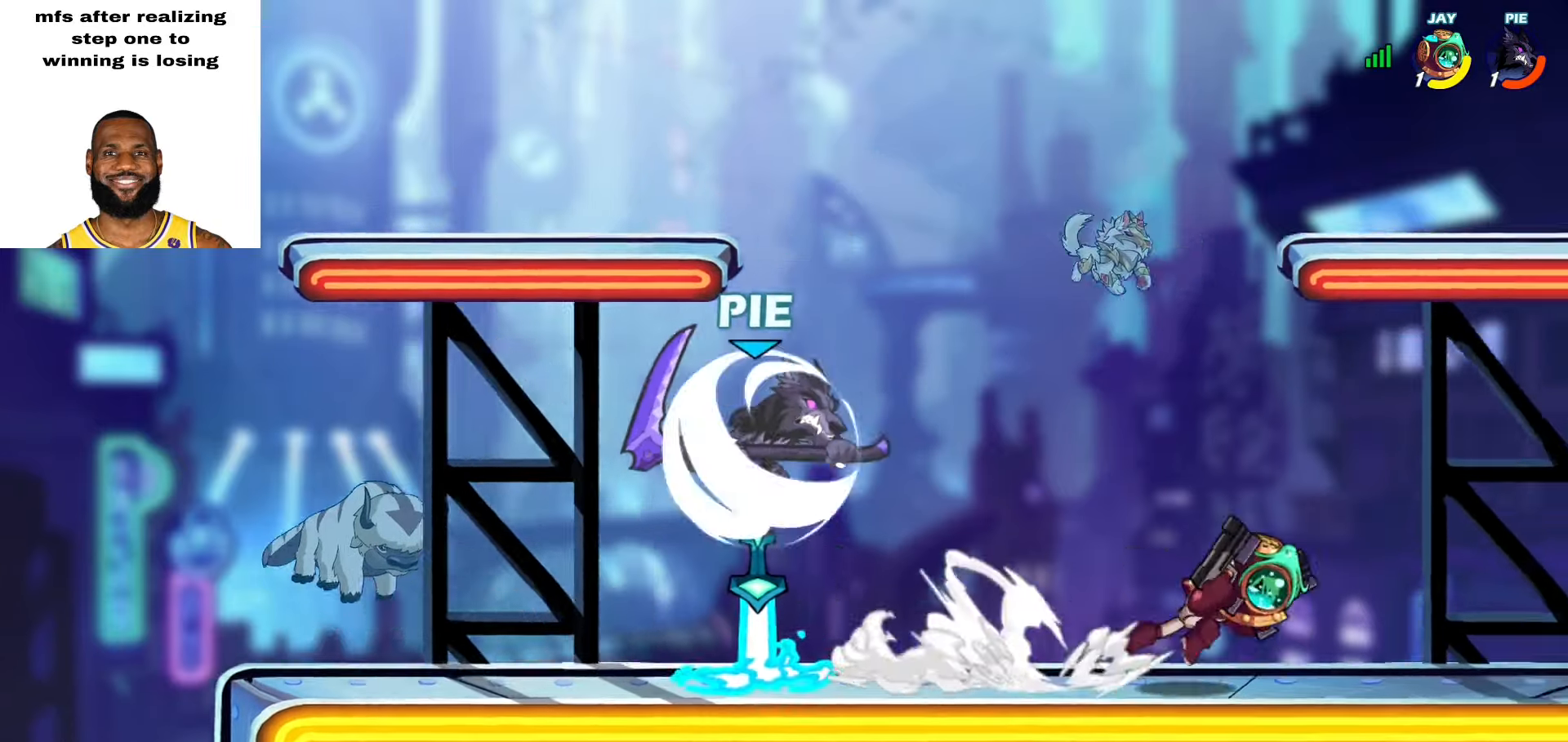
{"buttons": [], "left_stick": "right", "right_stick": "center", "events": [[117, "R1", "down"], [167, "L2", "up"], [167, "R1", "up"], [233, "left_stick", "down-right"], [400, "left_stick", "right"]]}
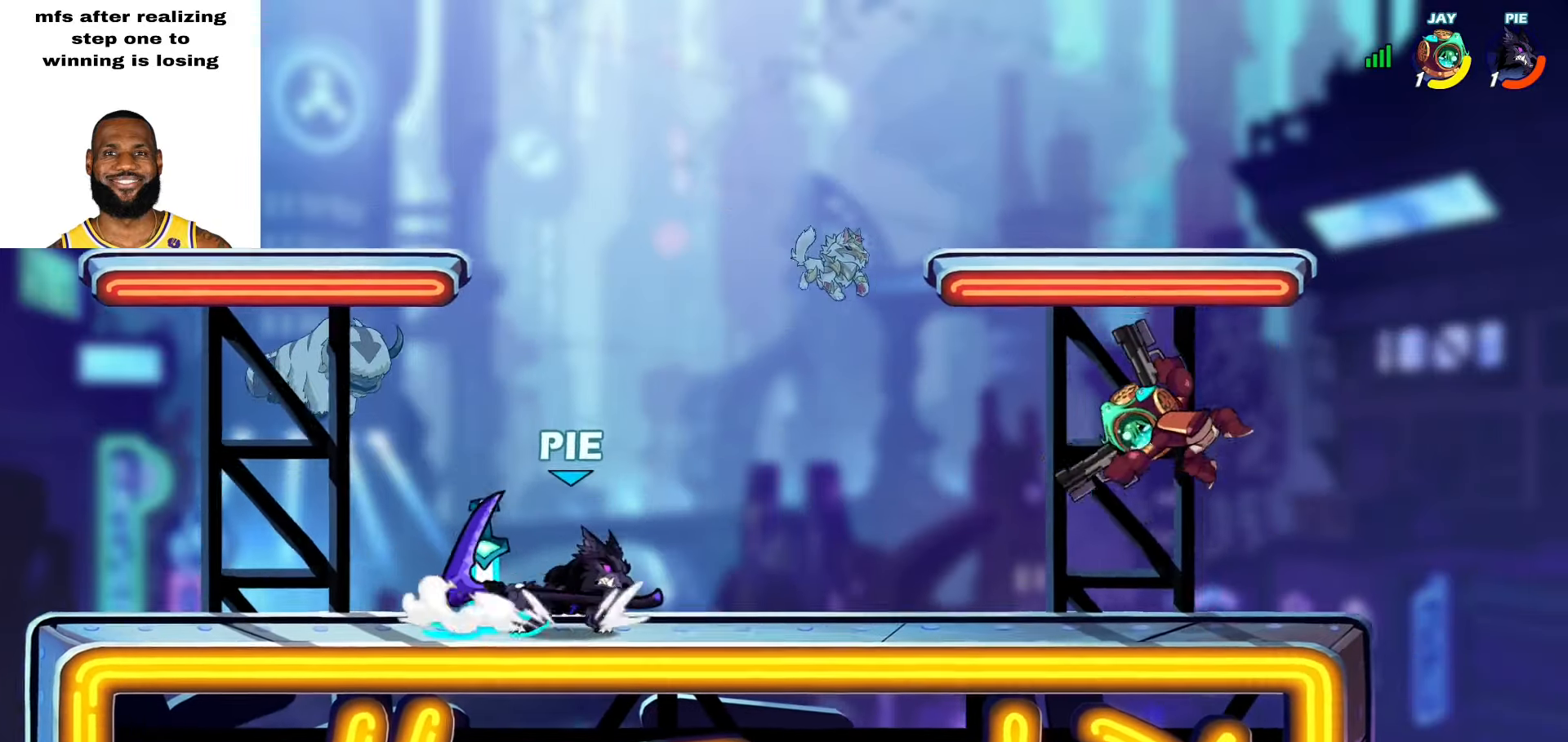
{"buttons": ["L2", "R1"], "left_stick": "down-right", "right_stick": "center", "events": [[17, "L2", "down"], [133, "L2", "up"], [133, "left_stick", "left"], [200, "L2", "down"], [267, "R1", "down"], [333, "L2", "up"], [333, "R1", "up"], [333, "left_stick", "down-right"], [383, "L2", "down"], [433, "R1", "down"]]}
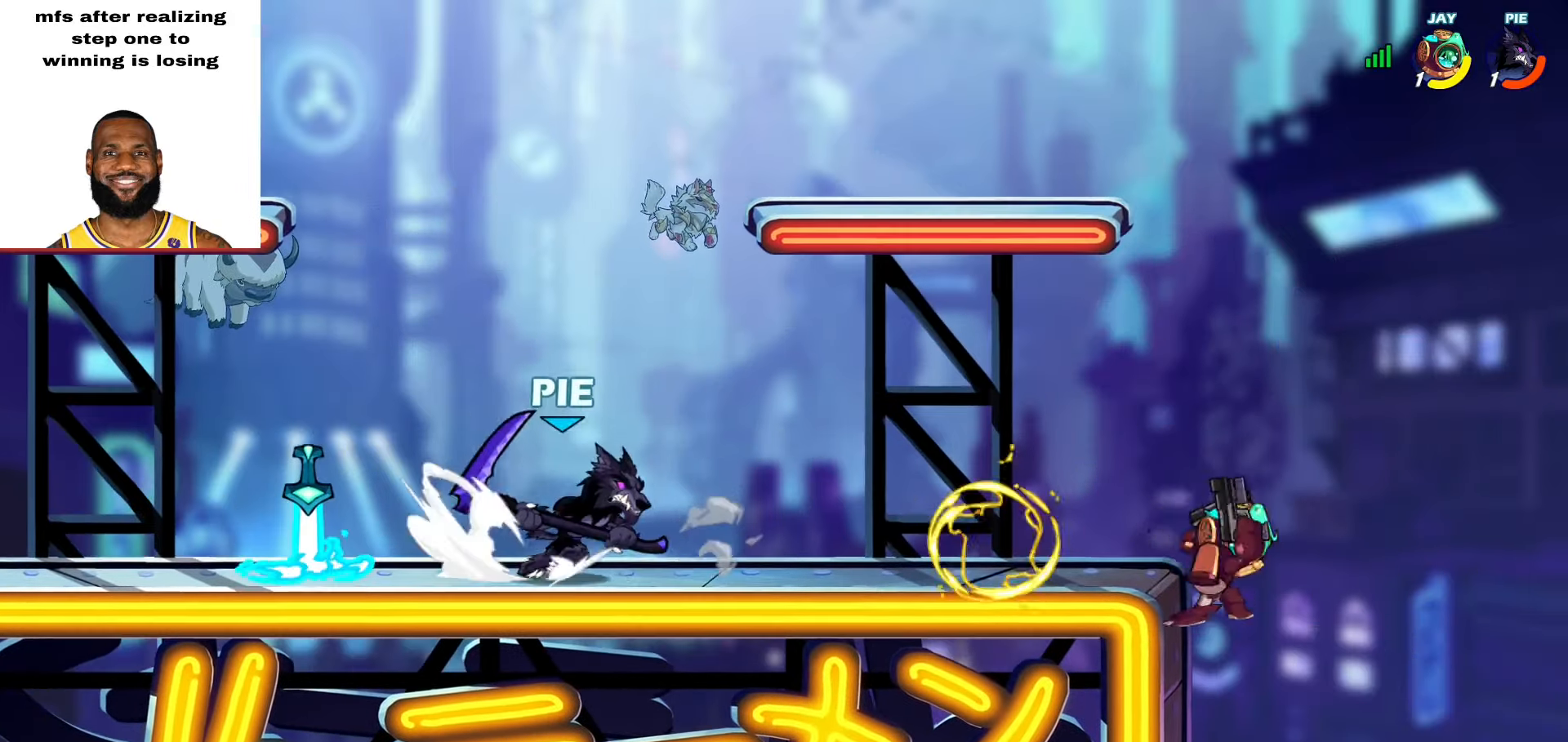
{"buttons": [], "left_stick": "left", "right_stick": "center", "events": [[50, "L2", "up"], [117, "left_stick", "left"], [183, "R1", "up"], [300, "left_stick", "right"], [350, "left_stick", "down-right"], [450, "left_stick", "left"]]}
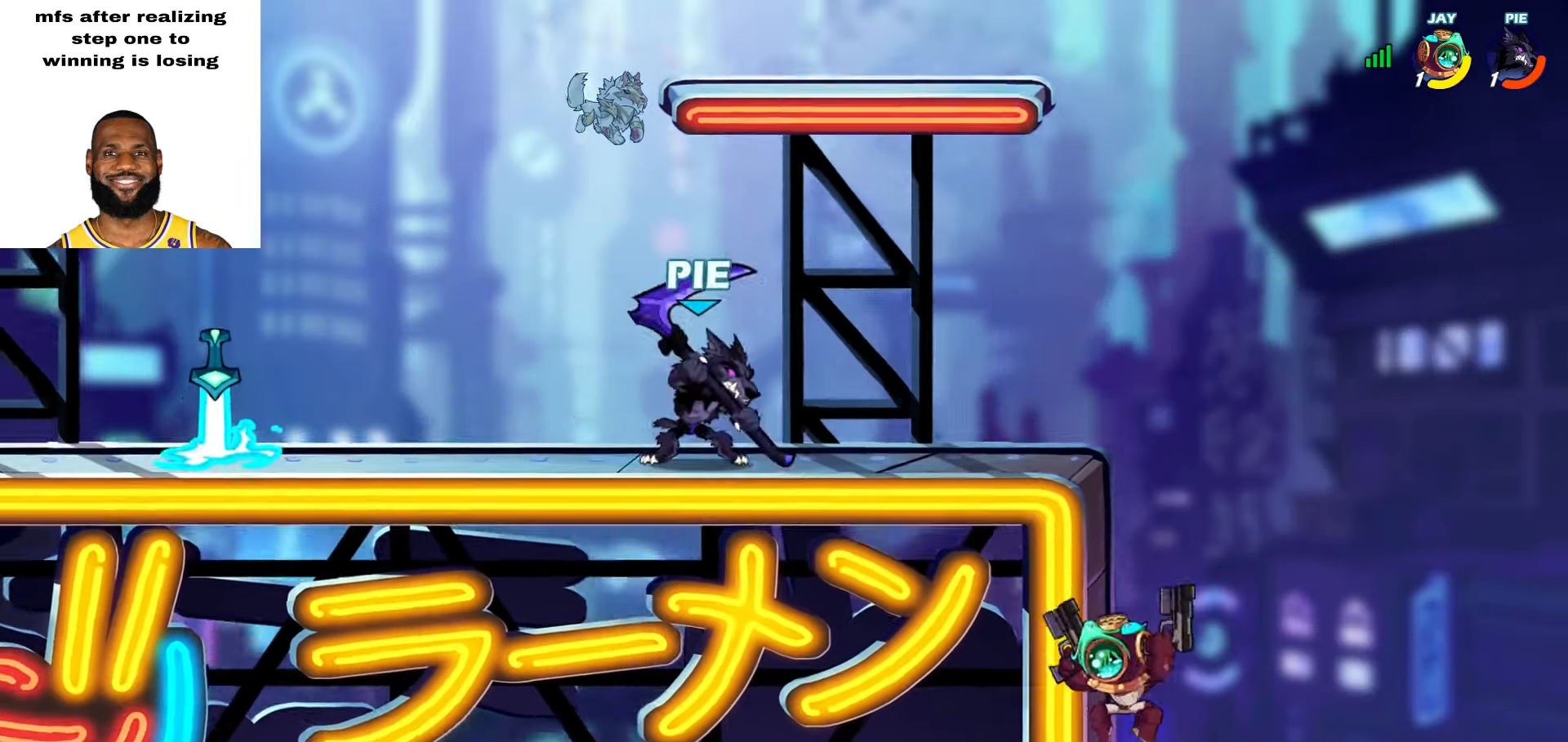
{"buttons": [], "left_stick": "right", "right_stick": "center", "events": [[200, "left_stick", "down-right"], [383, "left_stick", "up-left"], [500, "left_stick", "right"]]}
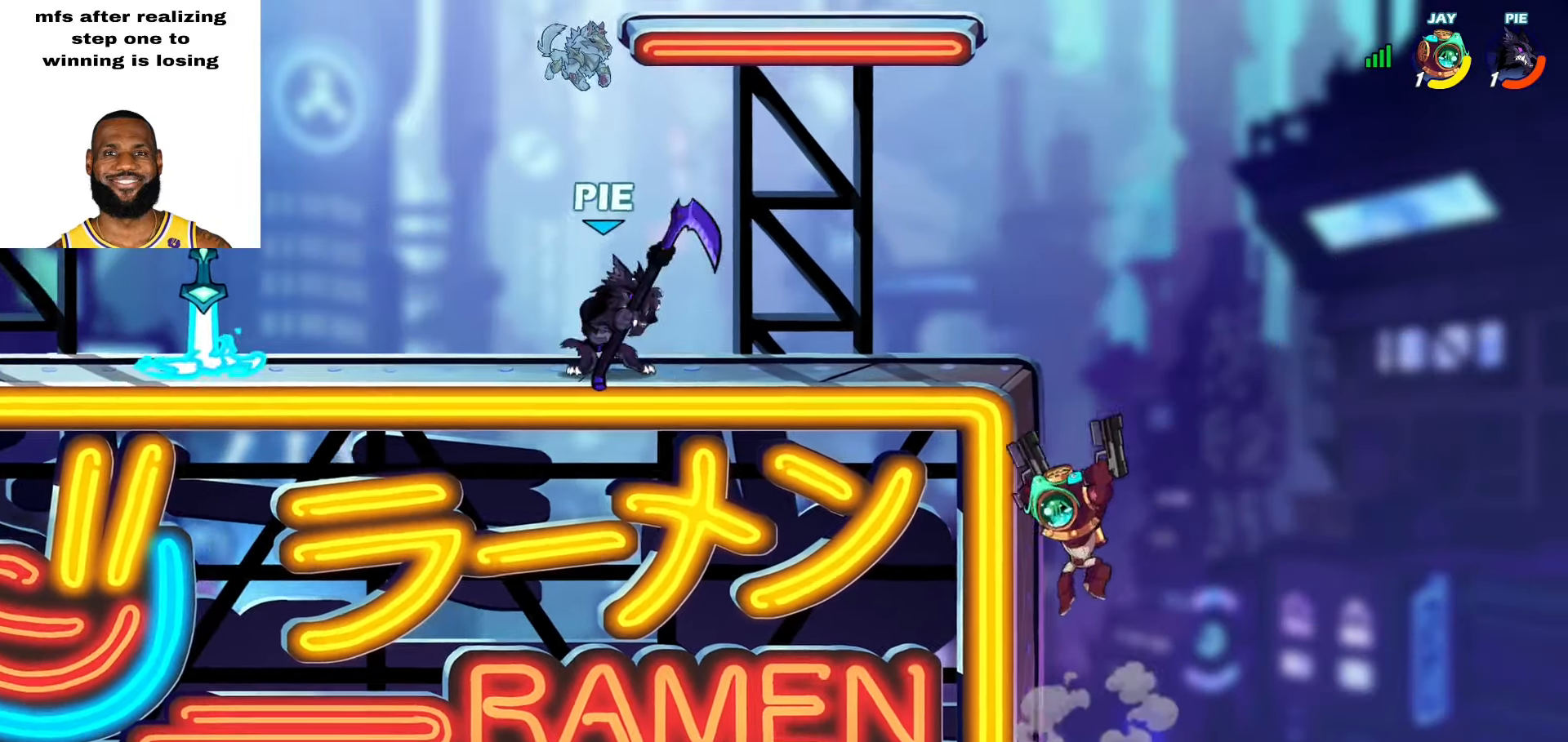
{"buttons": [], "left_stick": "up-right", "right_stick": "center", "events": [[83, "left_stick", "center"], [133, "left_stick", "down-right"], [300, "SQUARE", "down"], [417, "SQUARE", "up"], [433, "left_stick", "up-right"]]}
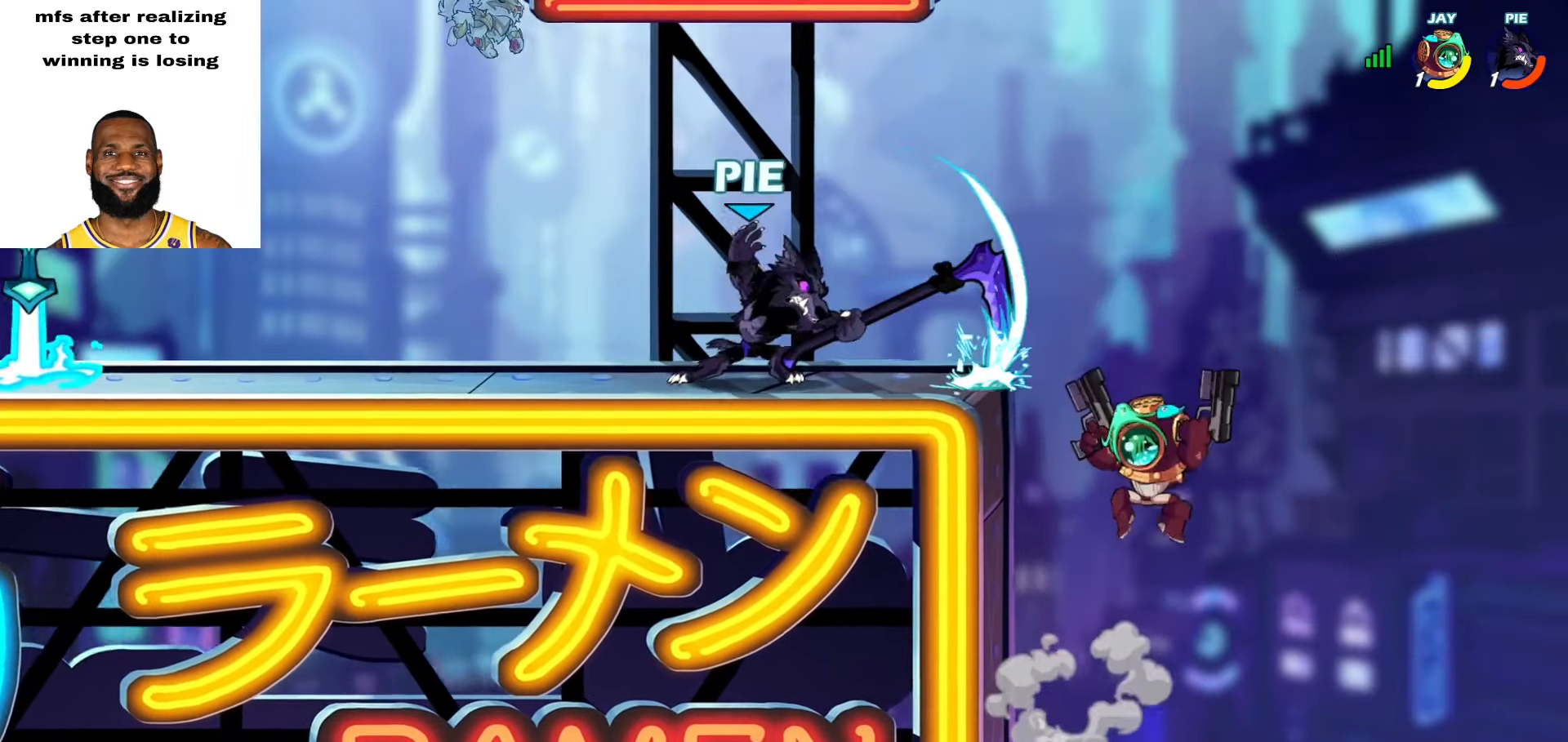
{"buttons": ["L2"], "left_stick": "center", "right_stick": "center", "events": [[283, "left_stick", "left"], [333, "CROSS", "down"], [383, "left_stick", "center"], [417, "CROSS", "up"], [433, "L2", "down"]]}
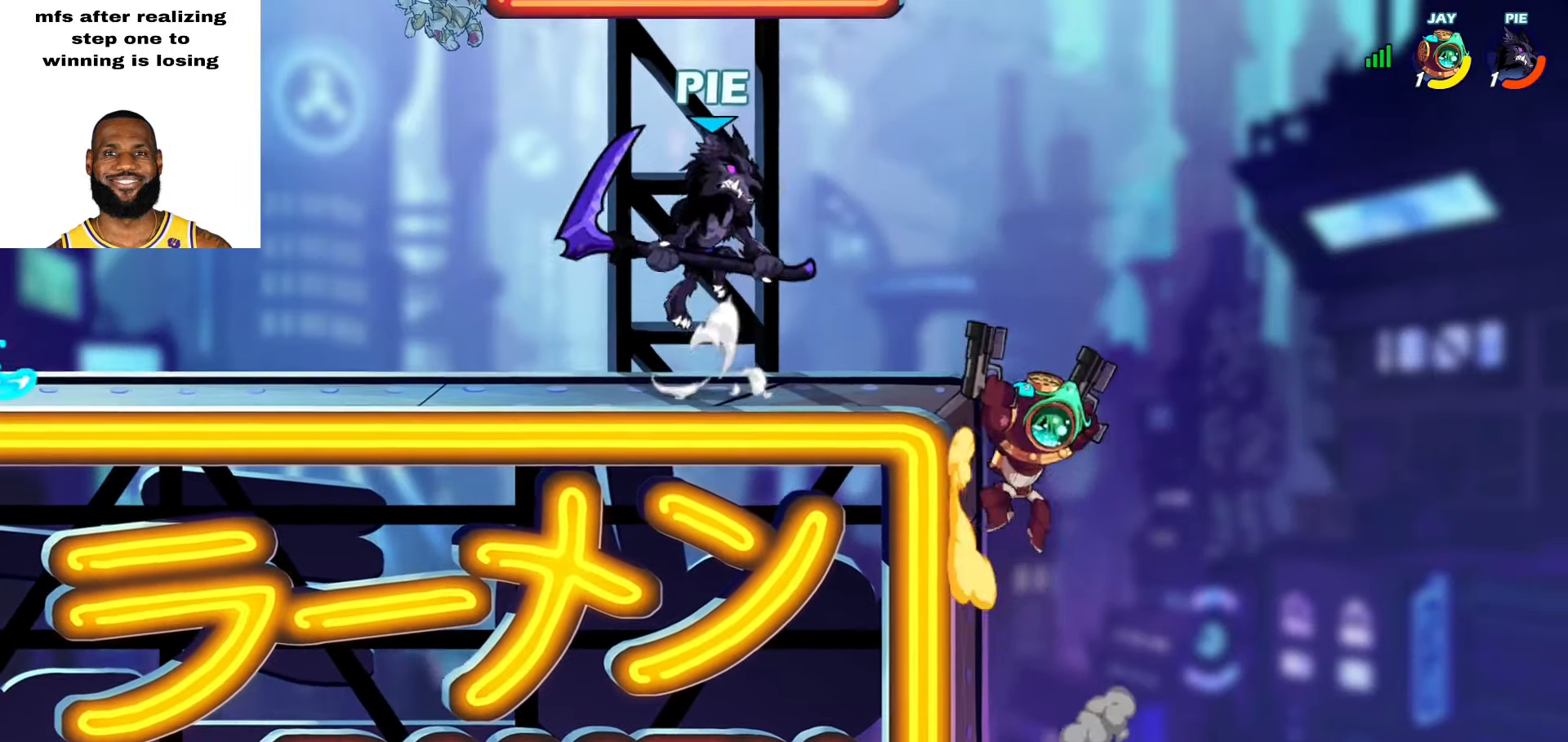
{"buttons": ["CROSS"], "left_stick": "up-right", "right_stick": "center", "events": [[283, "L2", "up"], [283, "left_stick", "left"], [417, "left_stick", "up-right"], [450, "CROSS", "down"]]}
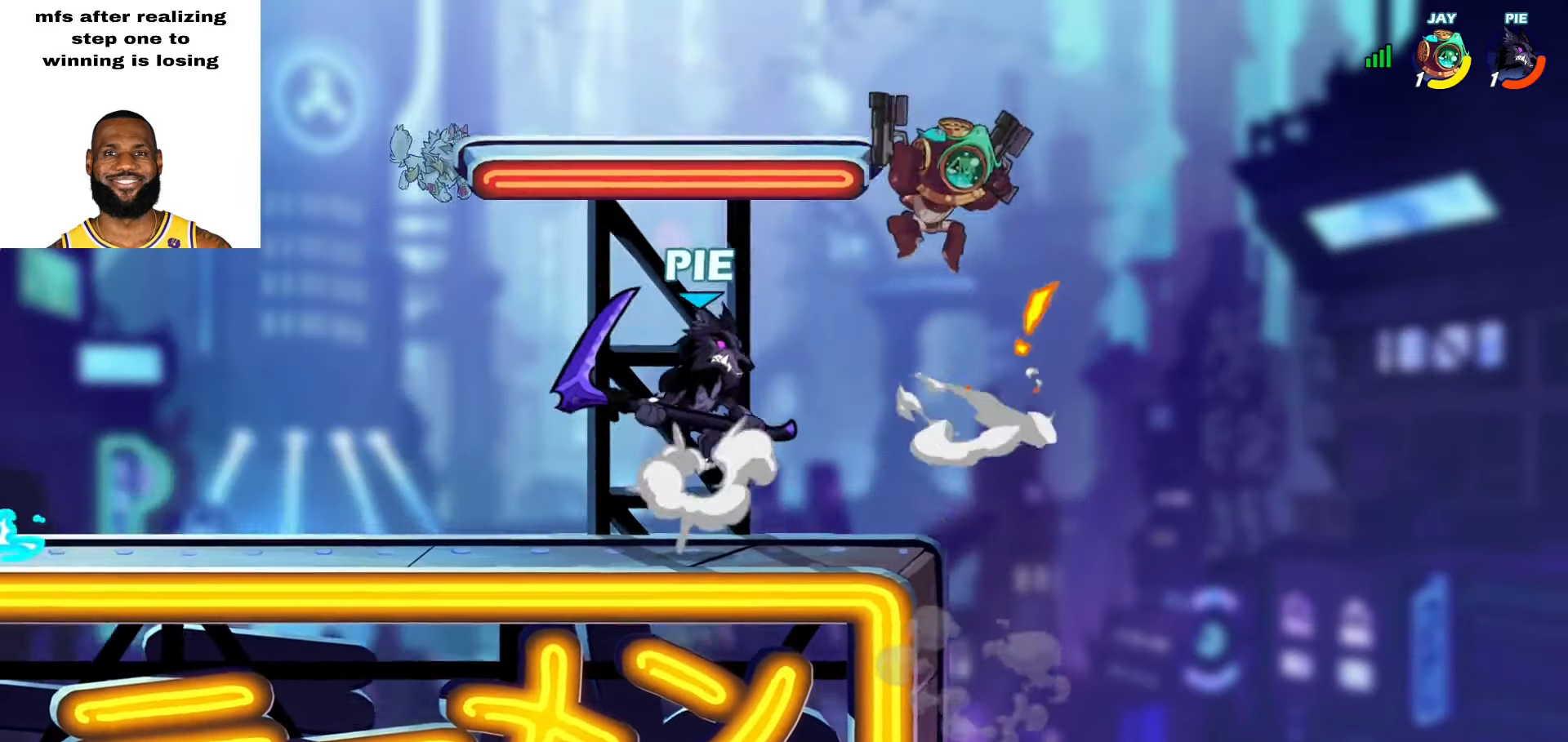
{"buttons": ["R1"], "left_stick": "down-left", "right_stick": "center", "events": [[50, "CROSS", "up"], [233, "left_stick", "up-left"], [283, "left_stick", "down-left"], [350, "R1", "down"]]}